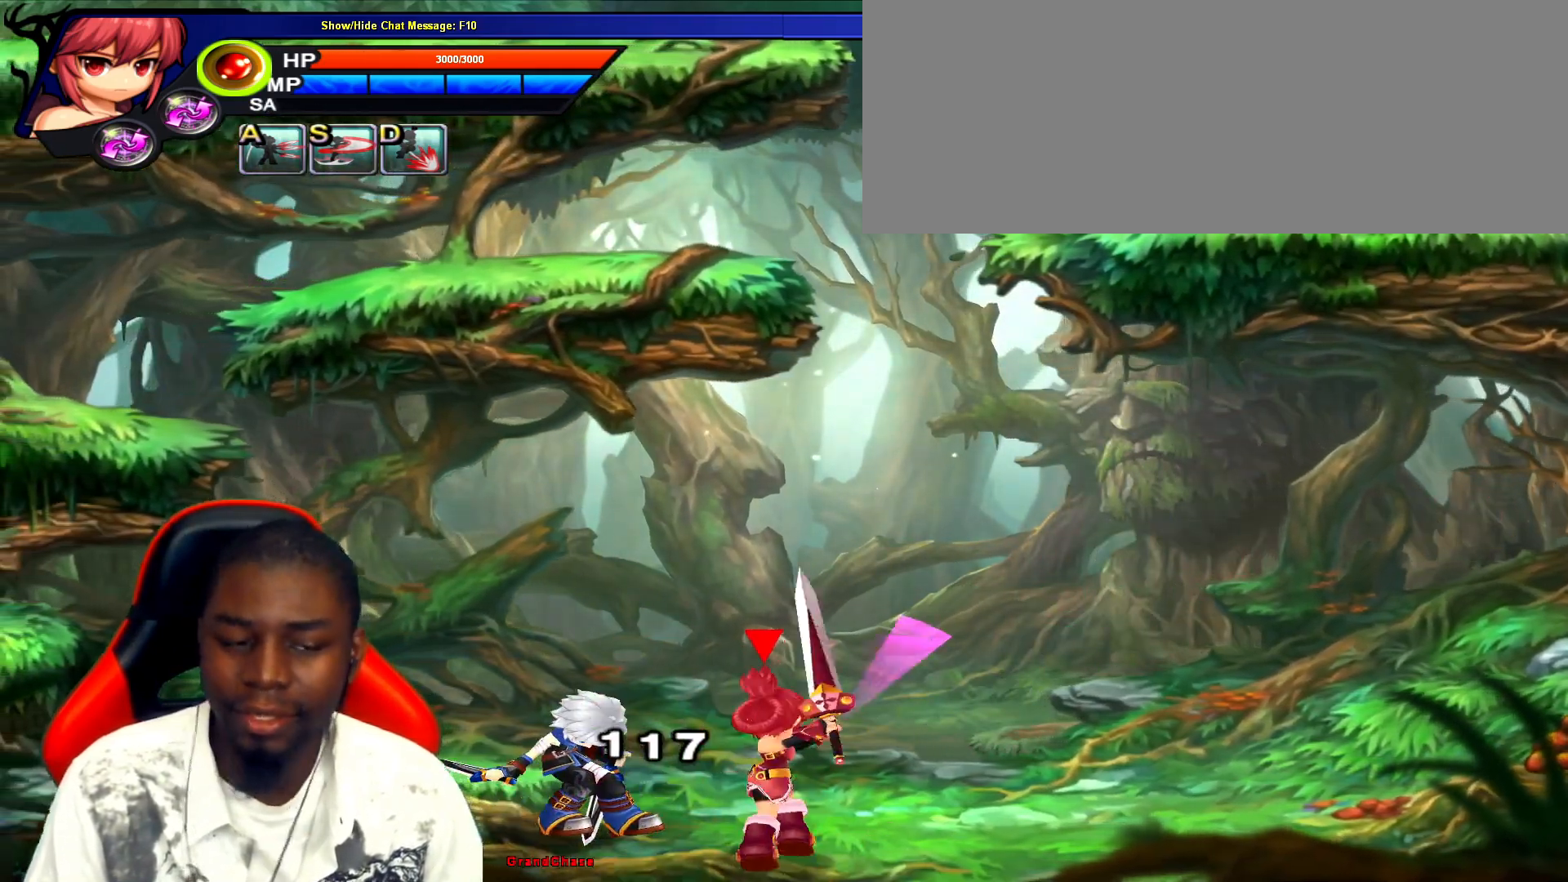
Gameplay with keyboard; each line is a JSON object with the keys held at the frame after it. "events" lists presses ("down") and releases ("up") of ".", "/", "0", "1", "2", "3", "4", "5", "6", "7", "8", "9", "a", "alt_l", "alt_r", "b", "backslash", "backspace", "c", "caps_lock", "comma", "ctrl_l", "ctrl_r", "d", "down", "e", "equals", "escape", "f", "f1", "f10", "f11", "f12", "f2", "f3", "f4", "f5", "f6", "f7", "f8", "f9", "g", "h", "i", "j", "k", "l", "lbracket", "left", "m", "minus", "n", "o", "p", "q", "quote", "r", "rbracket", "return", "right", "s", "semicolon", "shift_l", "shift_r", "space", "super", "t", "tab", "tilde", "u", "up", "v", "w", "x", "y" and "z" between this image and that frame as [ms after this image, input, new state], when the widget could be followed in between. No other keys are recorded. Mouse input is not recorded.
{"keys": [], "events": [[50, "z", "down"], [117, "z", "up"]]}
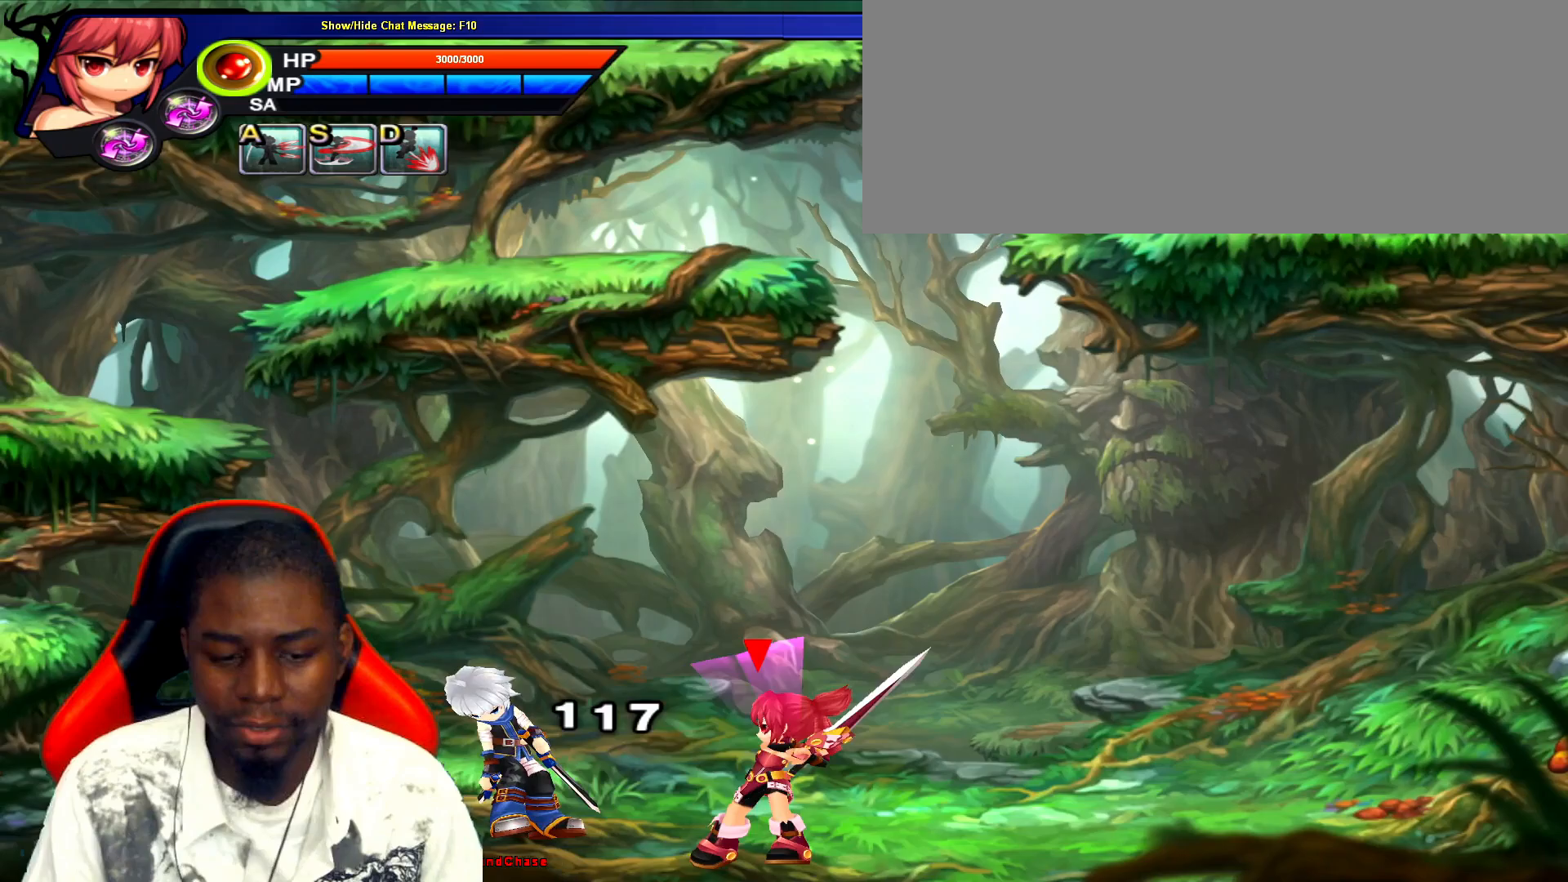
{"keys": [], "events": [[233, "s", "down"], [317, "s", "up"], [417, "s", "down"], [450, "s", "up"]]}
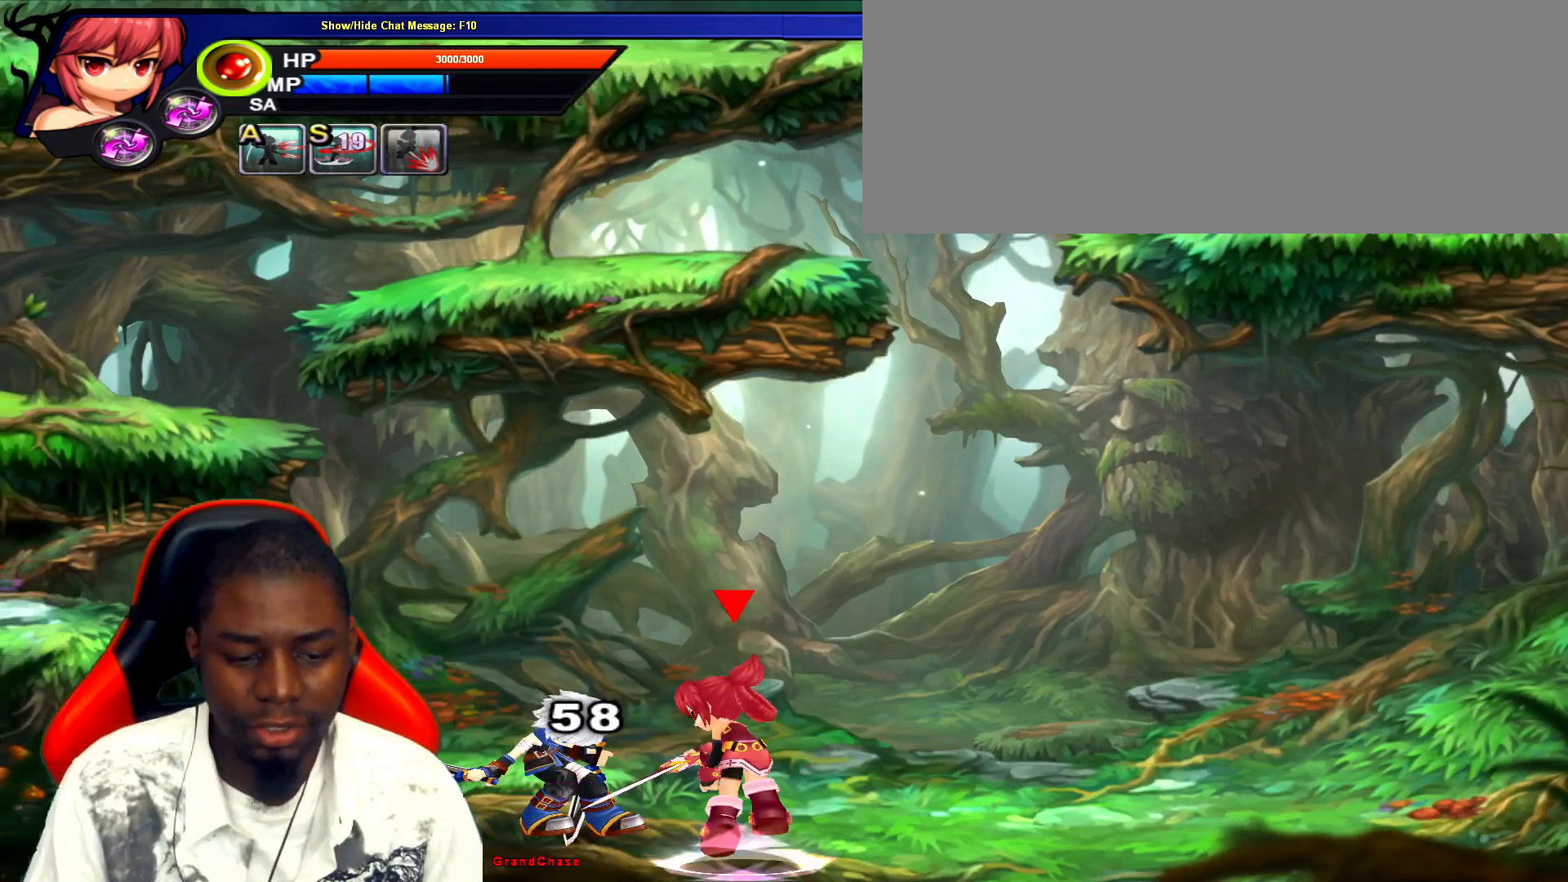
{"keys": ["s"], "events": [[50, "s", "down"], [83, "s", "up"], [200, "s", "down"], [233, "s", "up"], [333, "s", "down"], [367, "s", "up"], [433, "s", "down"]]}
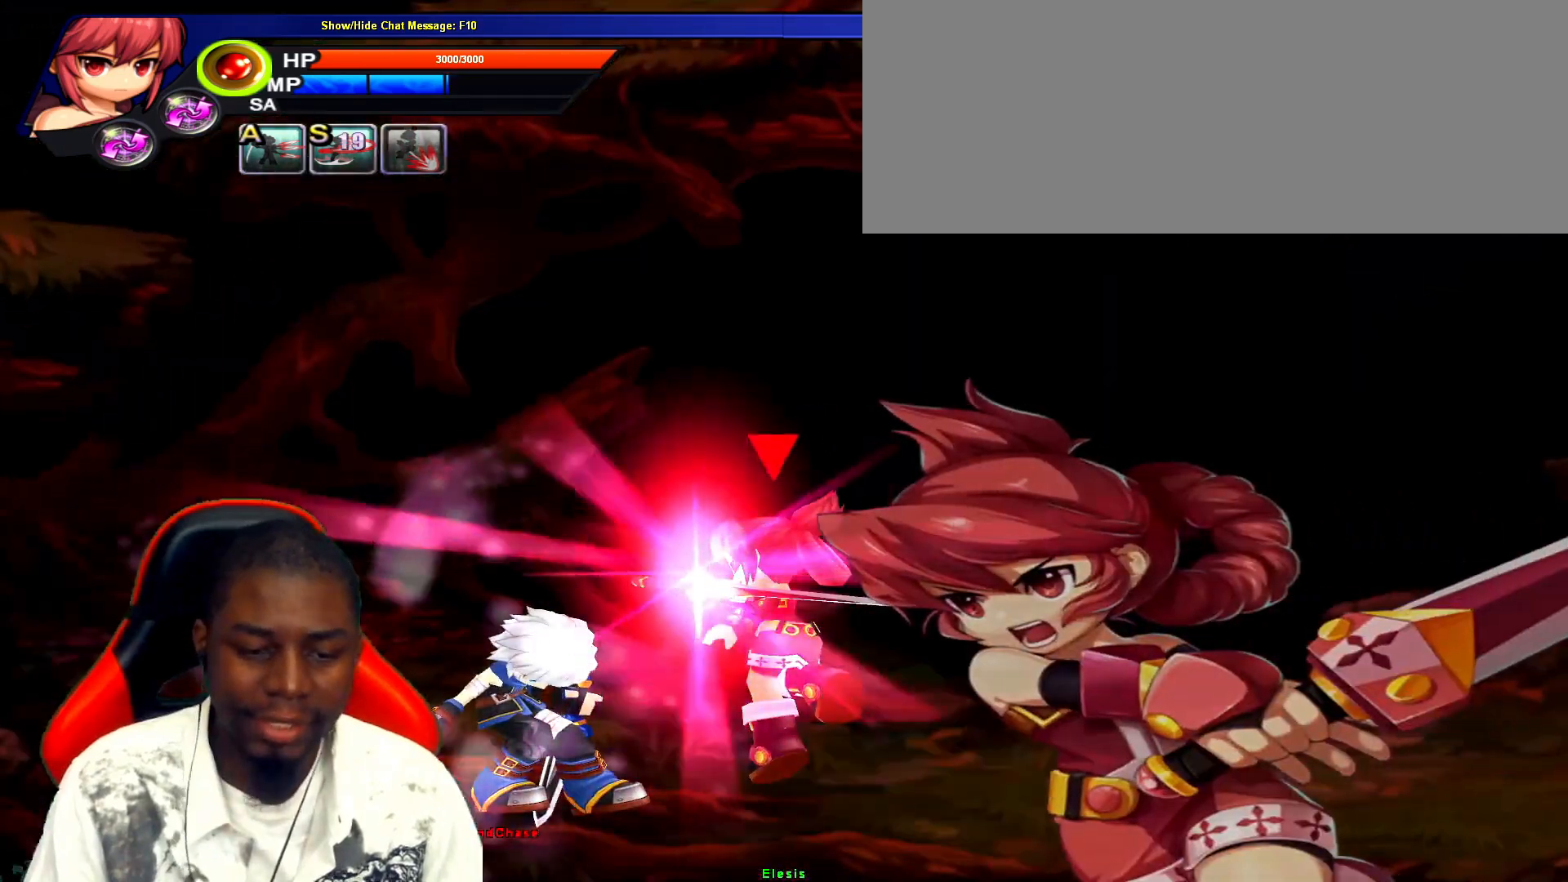
{"keys": [], "events": [[17, "s", "up"], [83, "s", "down"], [150, "s", "up"]]}
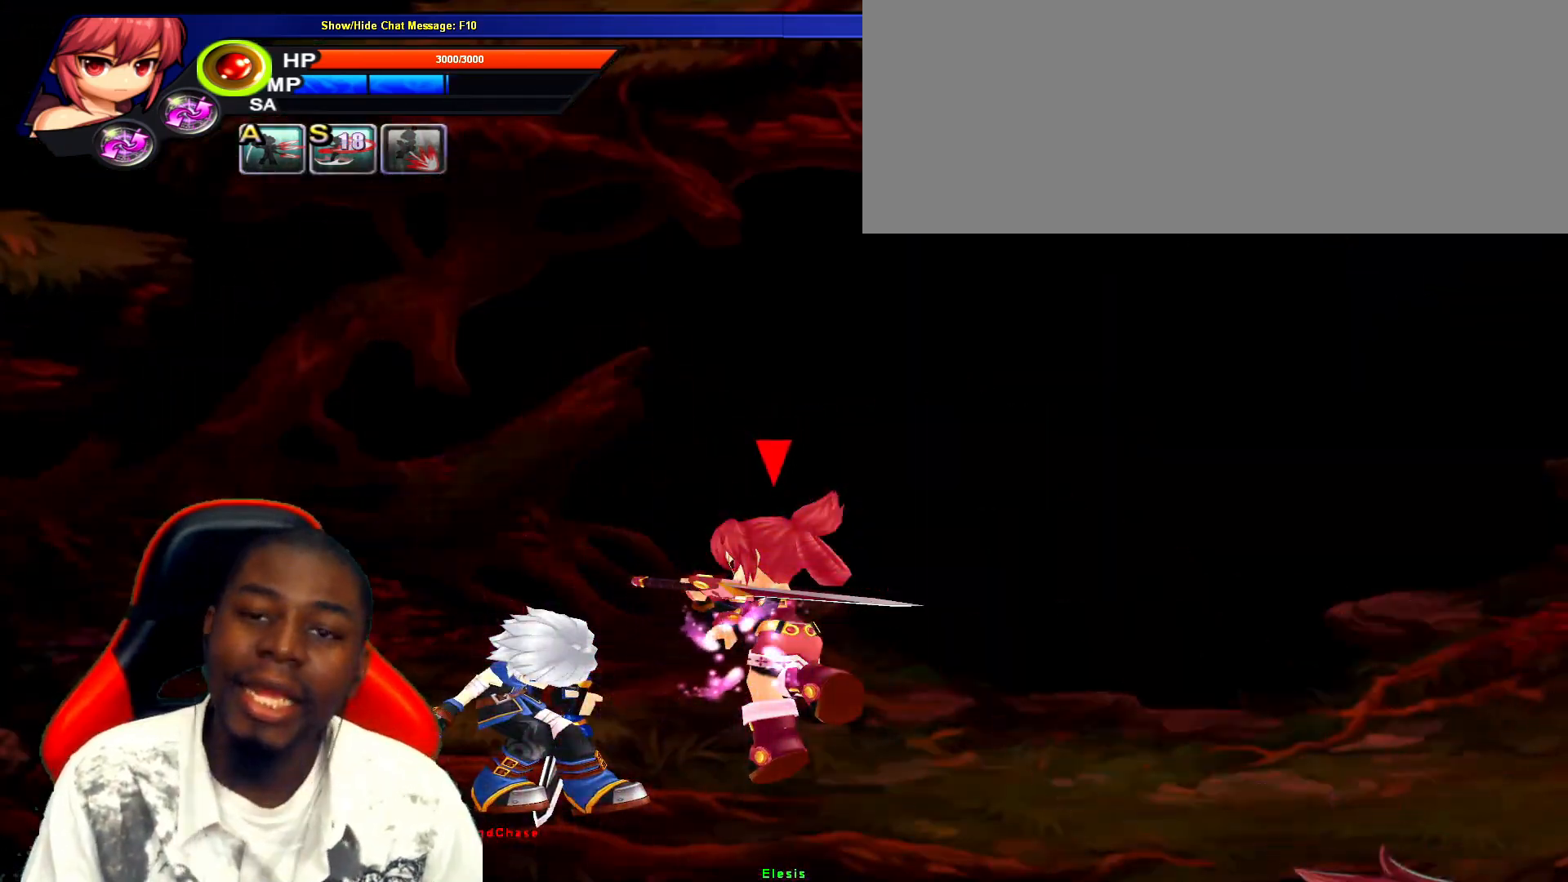
{"keys": [], "events": []}
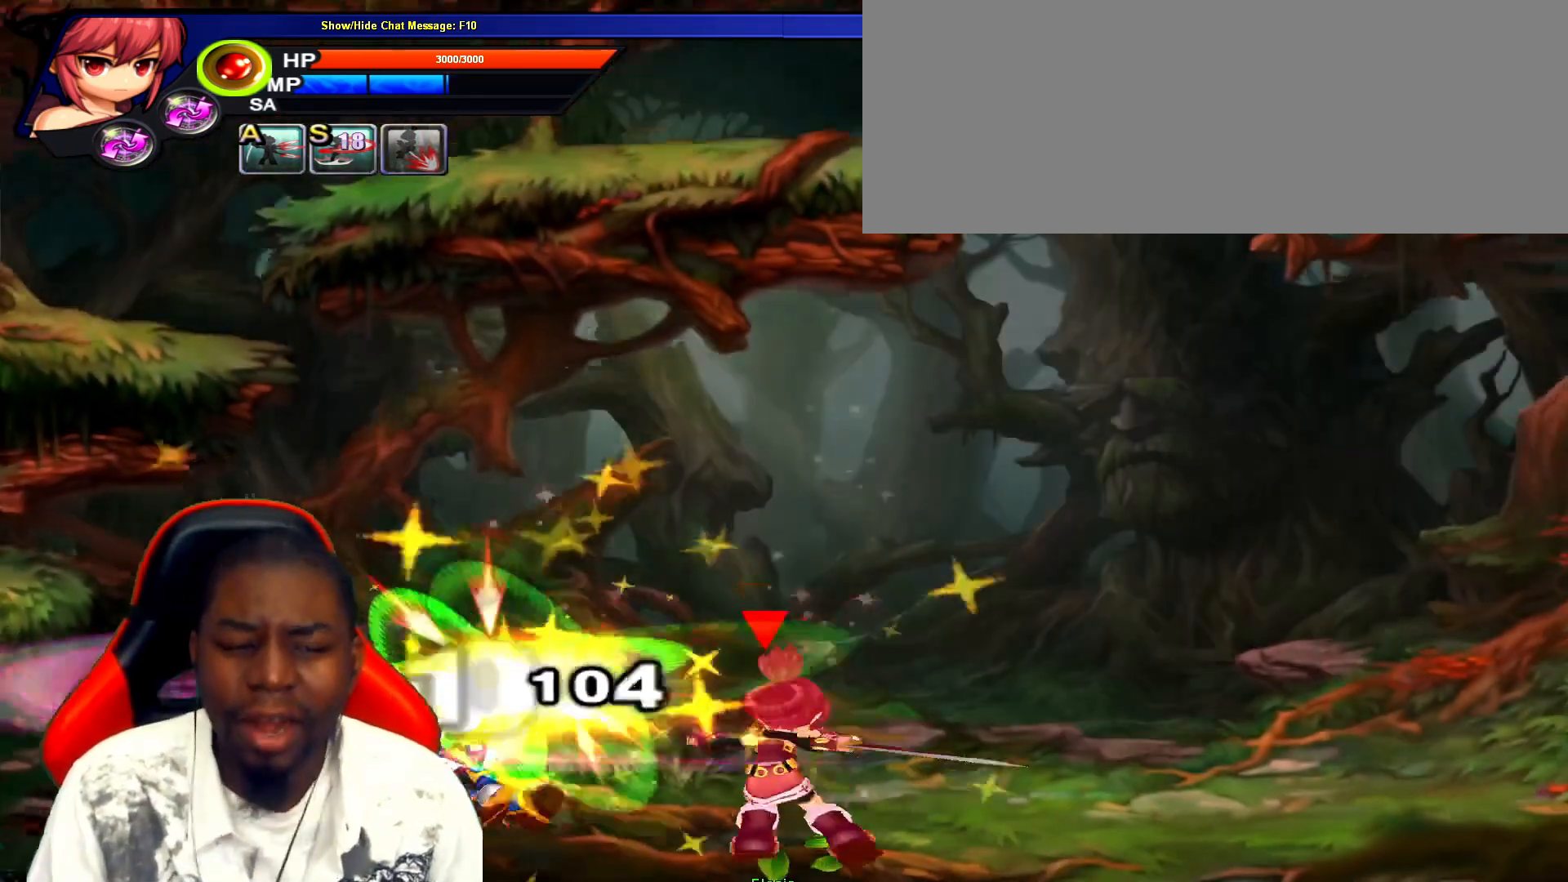
{"keys": [], "events": []}
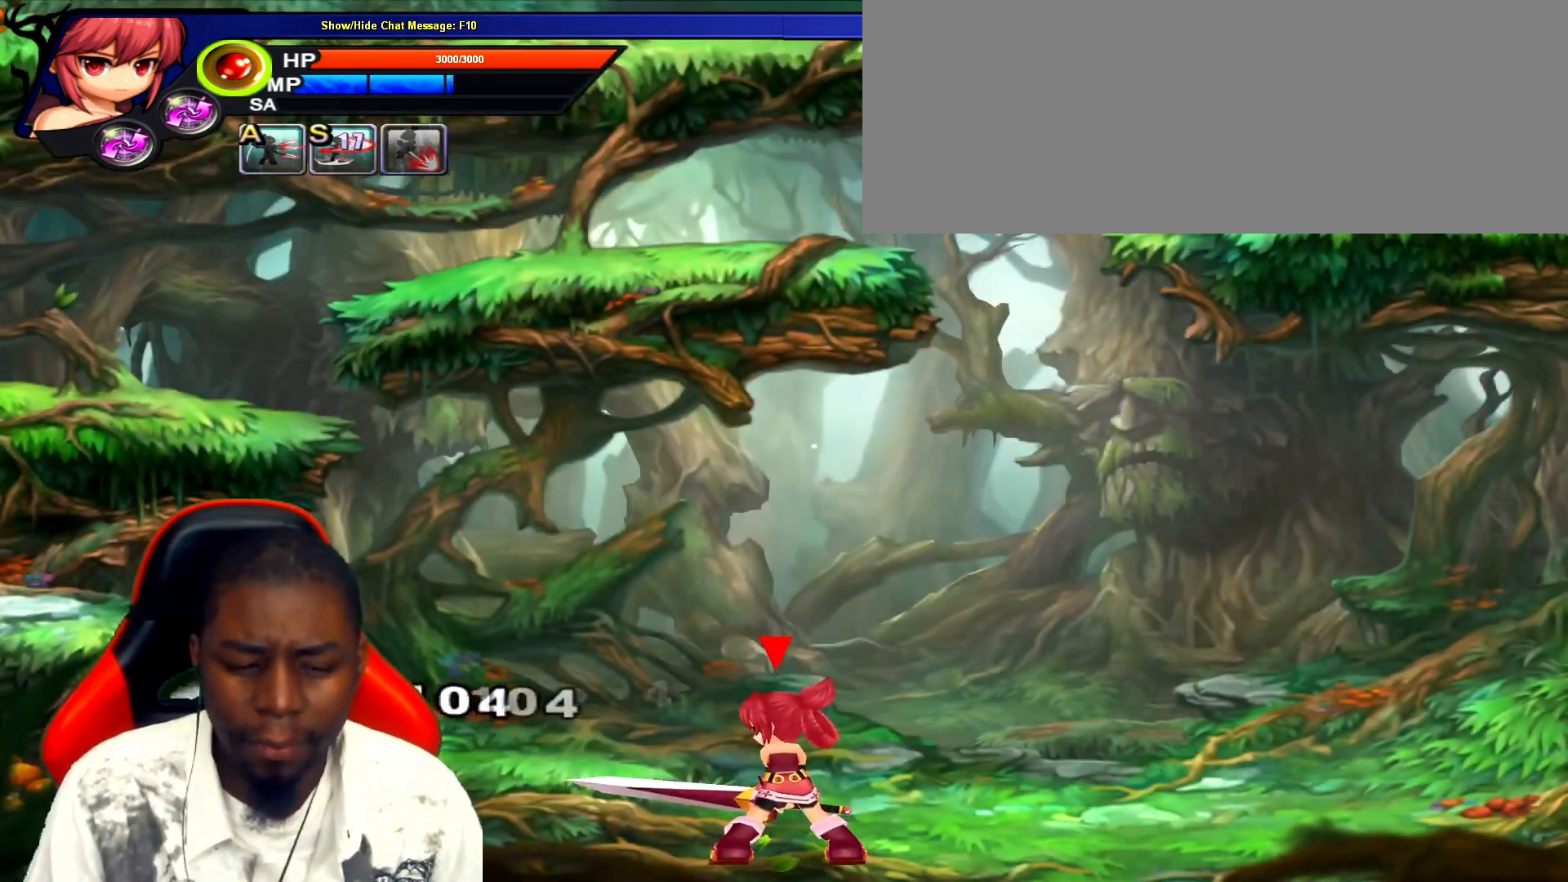
{"keys": [], "events": [[283, "right", "down"], [400, "up", "down"], [433, "left", "down"], [467, "right", "up"], [500, "left", "up"], [500, "up", "up"]]}
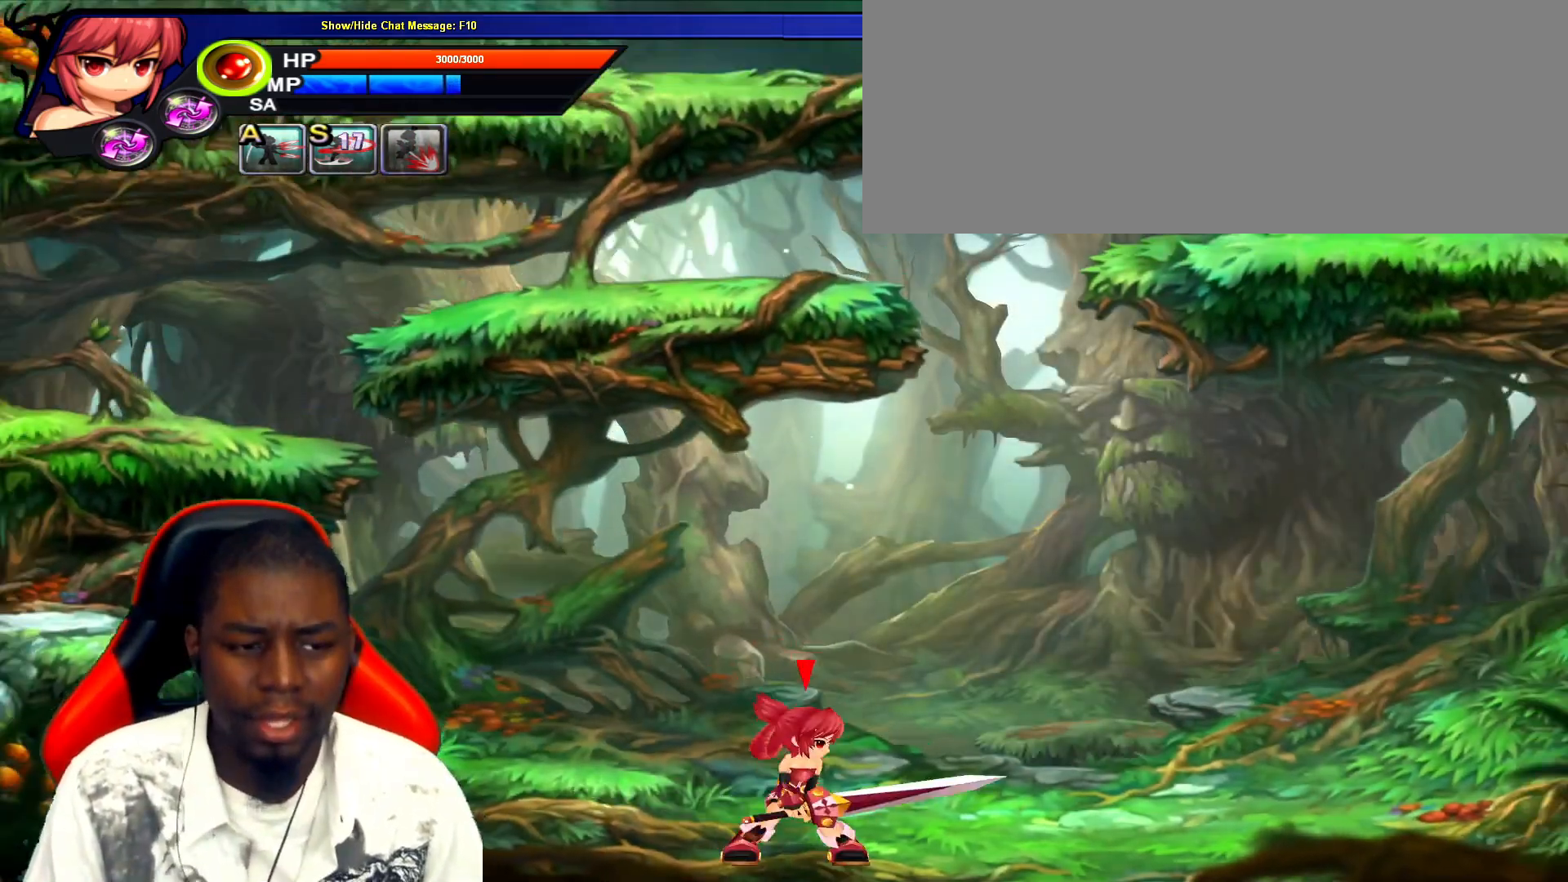
{"keys": ["right"], "events": [[267, "right", "down"]]}
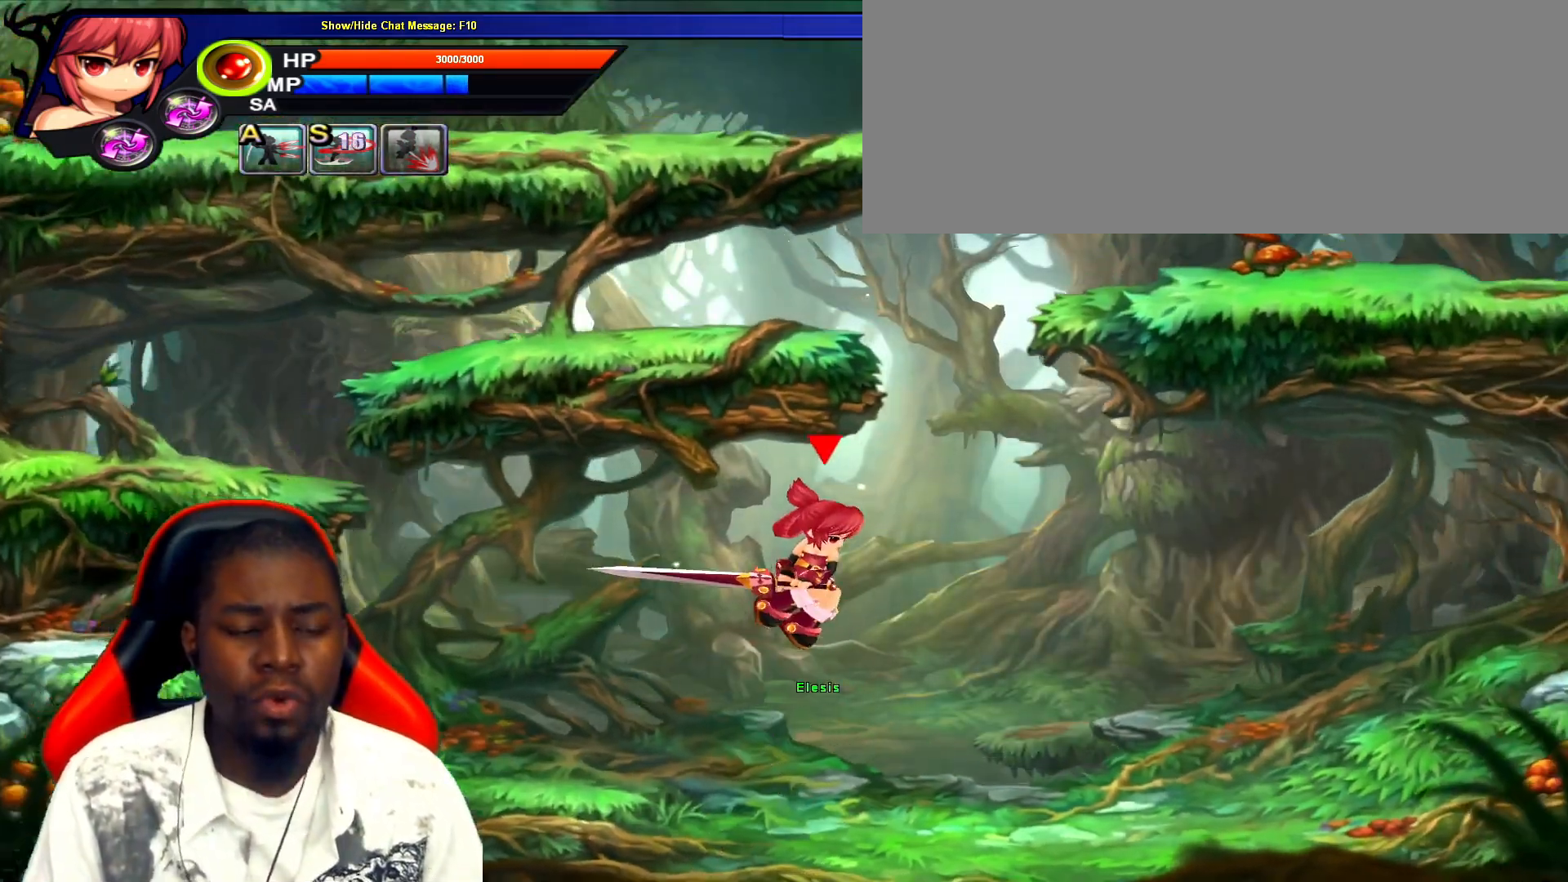
{"keys": ["z"], "events": [[17, "right", "up"], [150, "z", "down"]]}
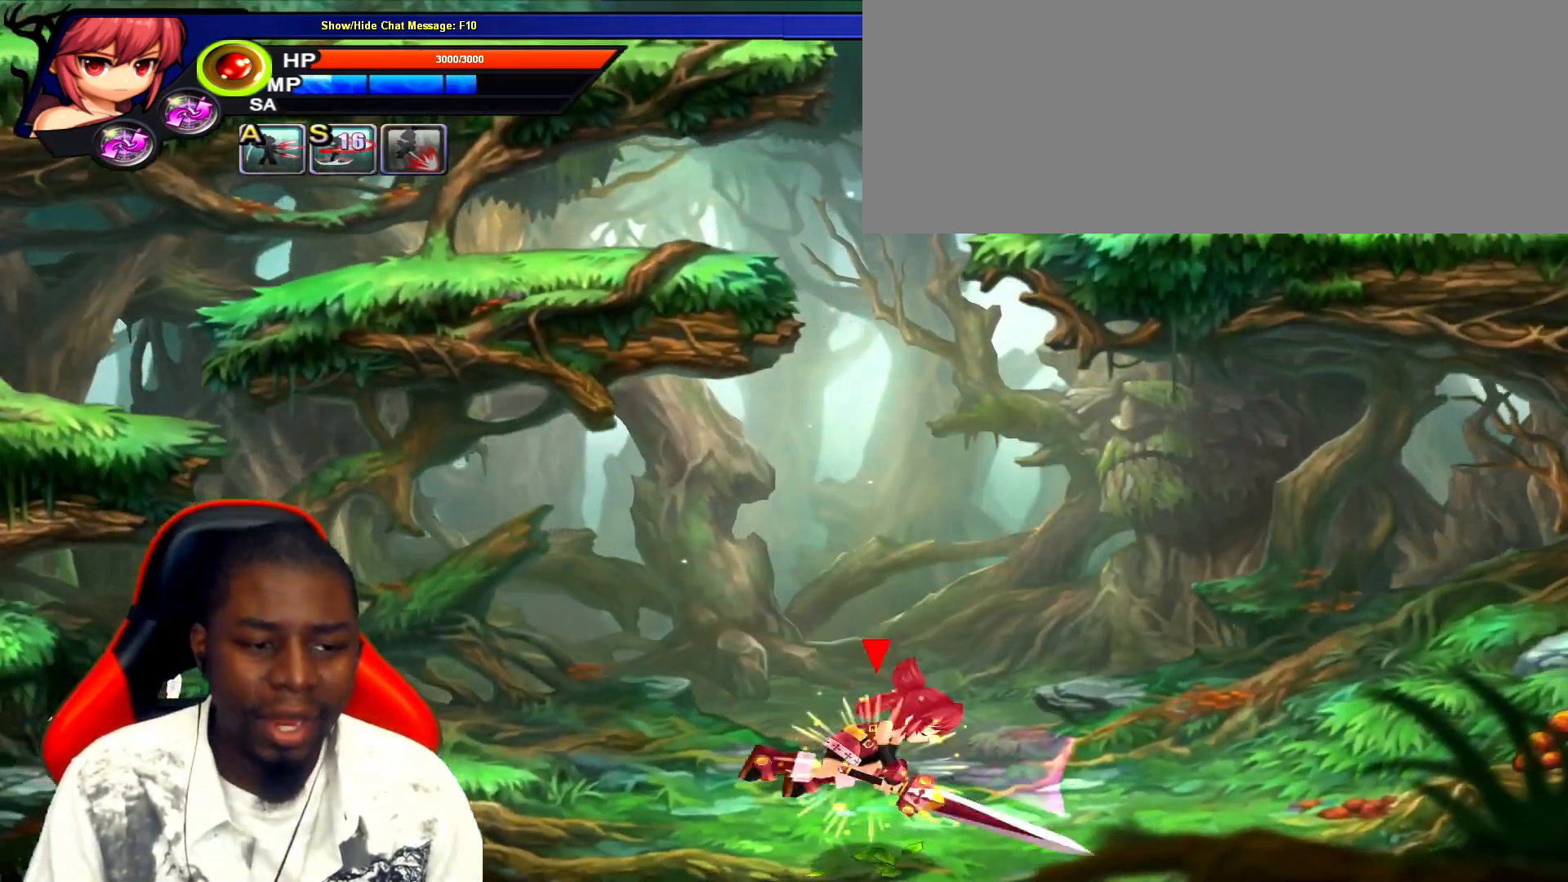
{"keys": ["z"], "events": [[150, "left", "down"], [150, "up", "down"], [283, "right", "down"], [317, "left", "up"], [500, "right", "up"], [500, "up", "up"]]}
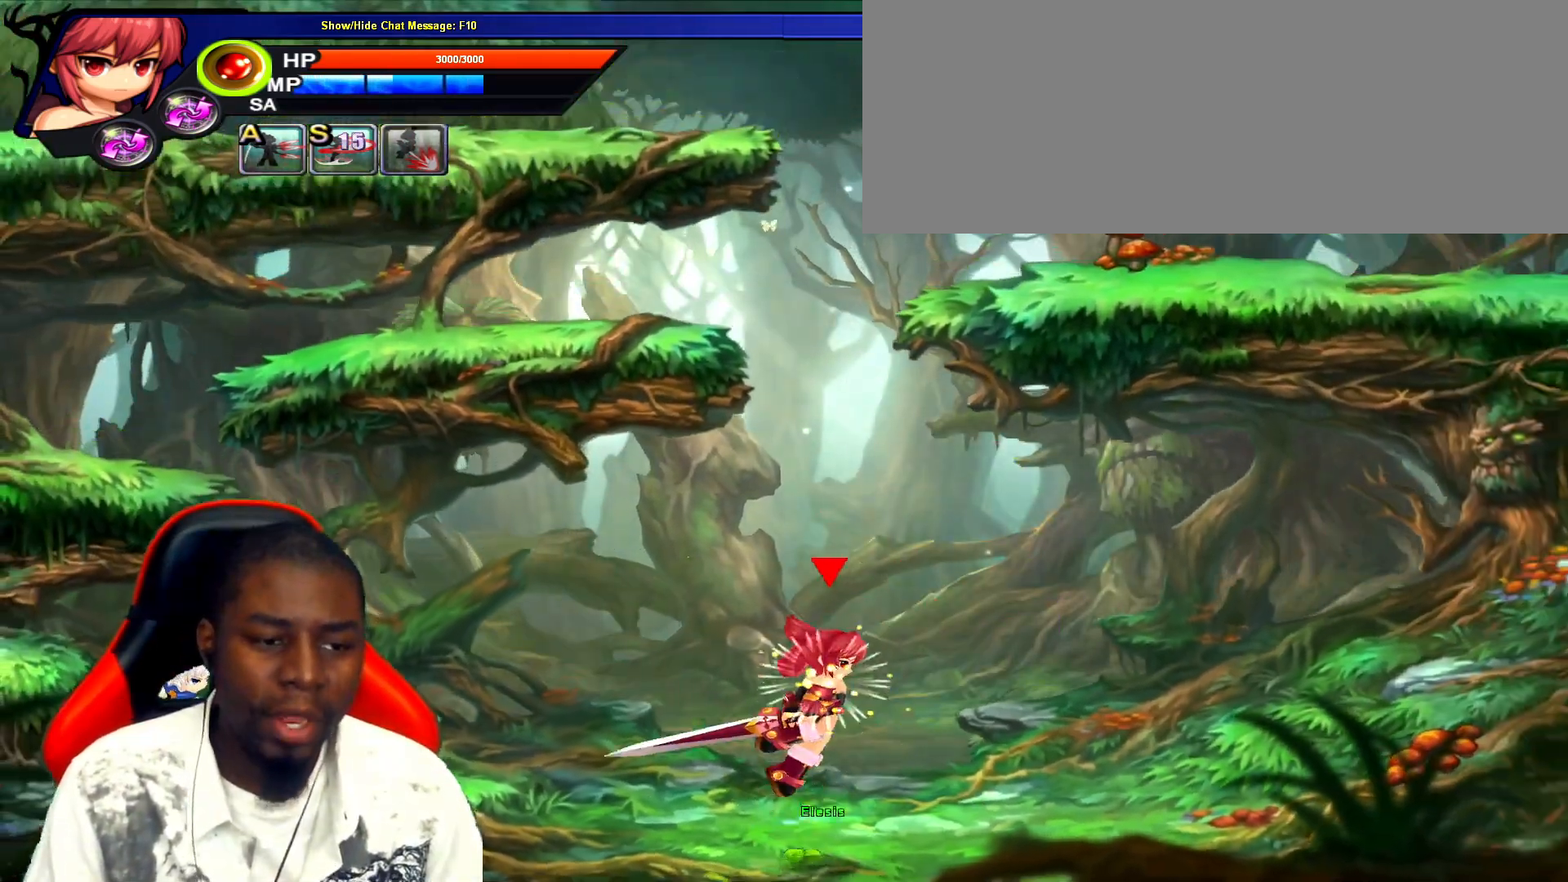
{"keys": [], "events": [[67, "z", "up"]]}
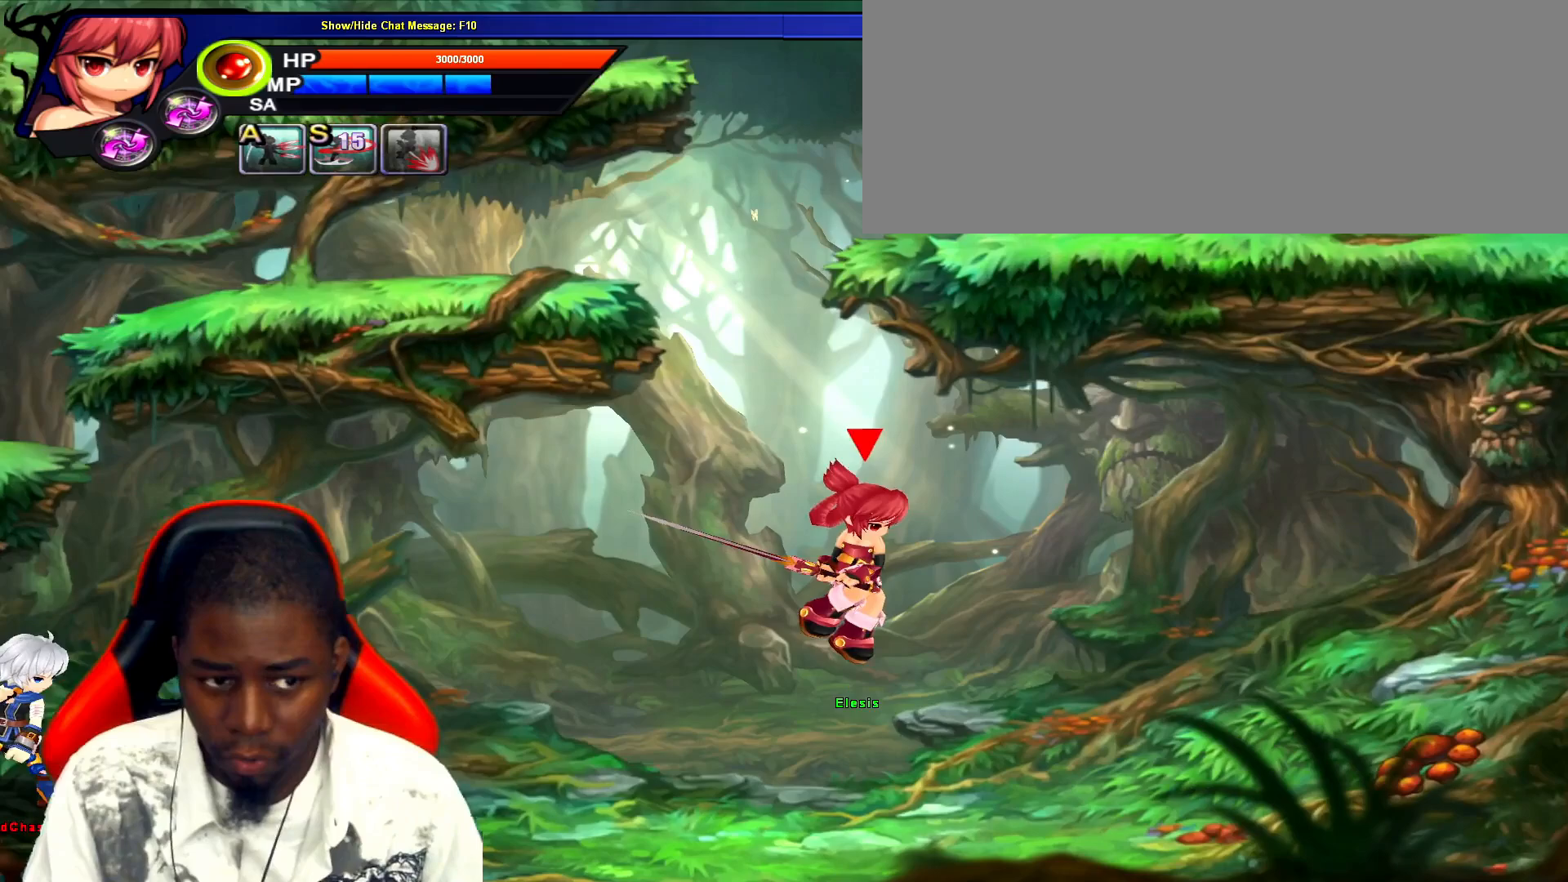
{"keys": [], "events": []}
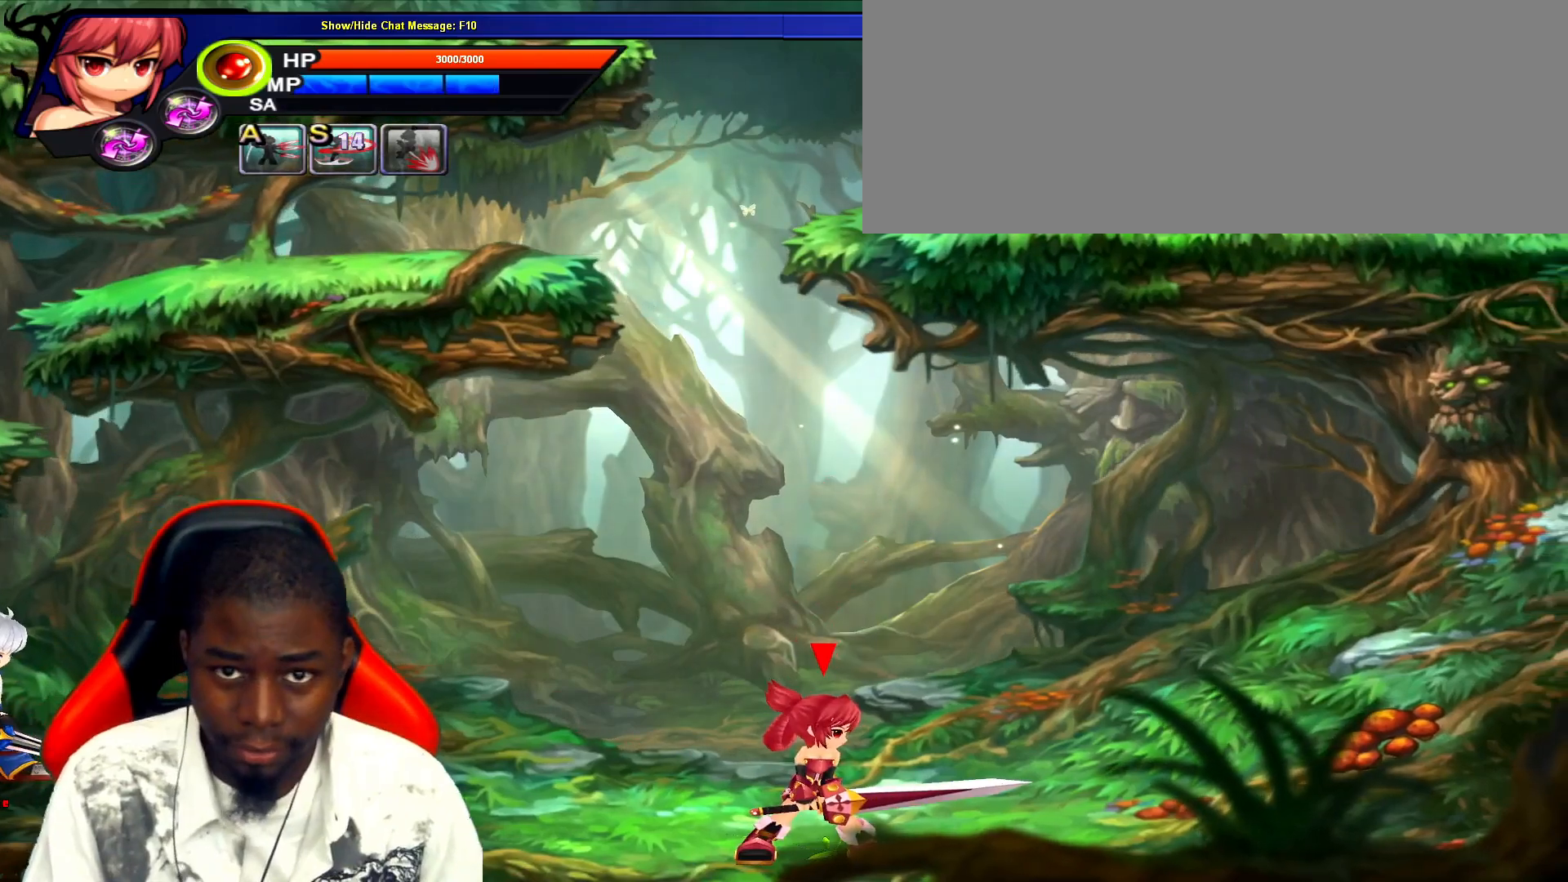
{"keys": [], "events": []}
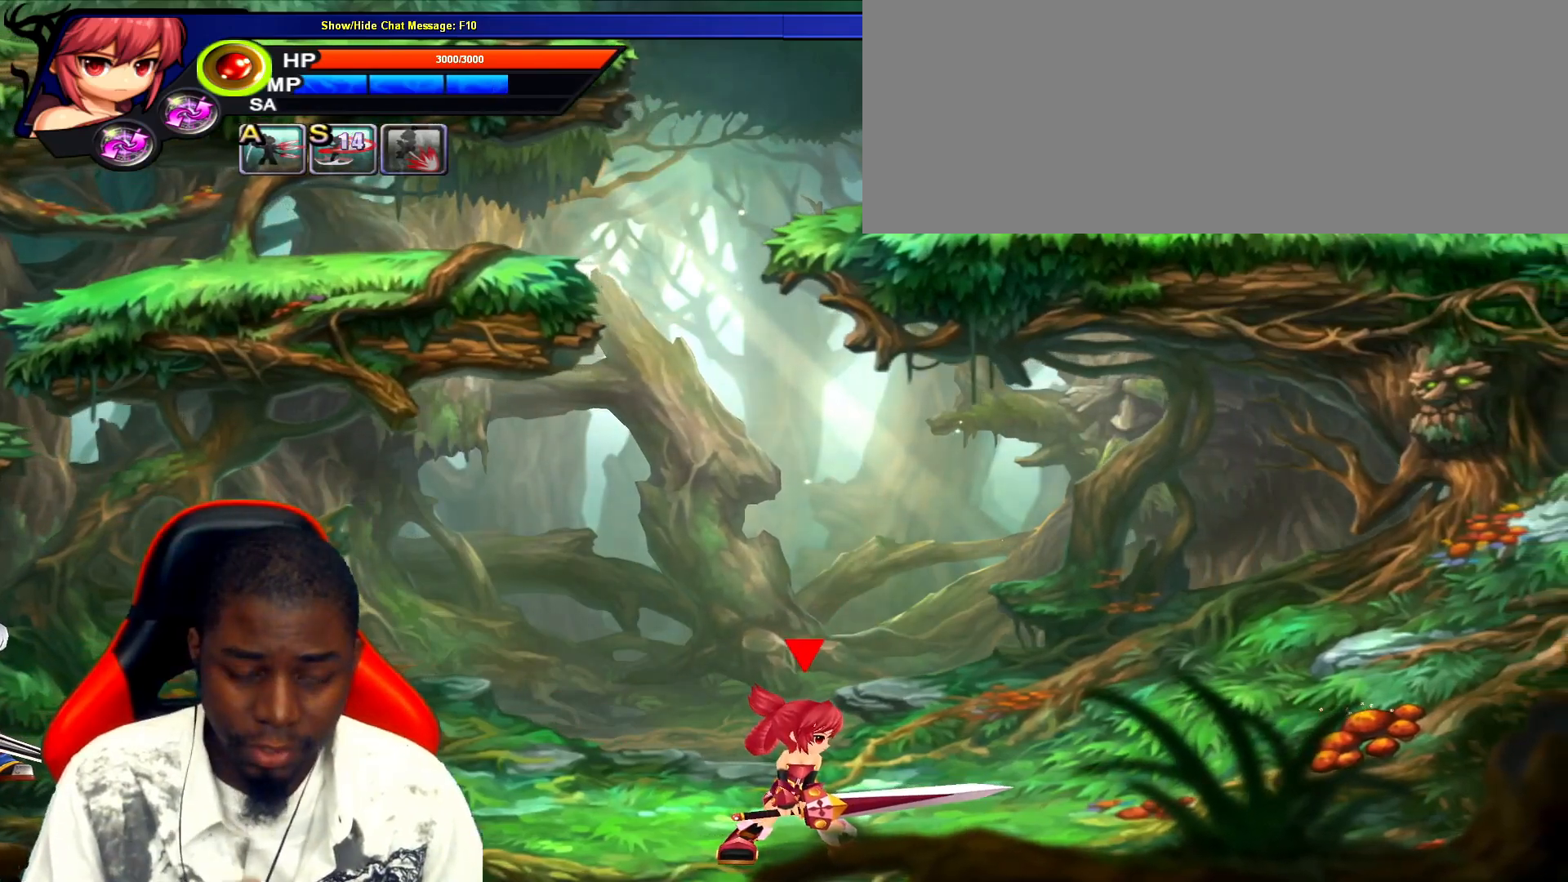
{"keys": [], "events": []}
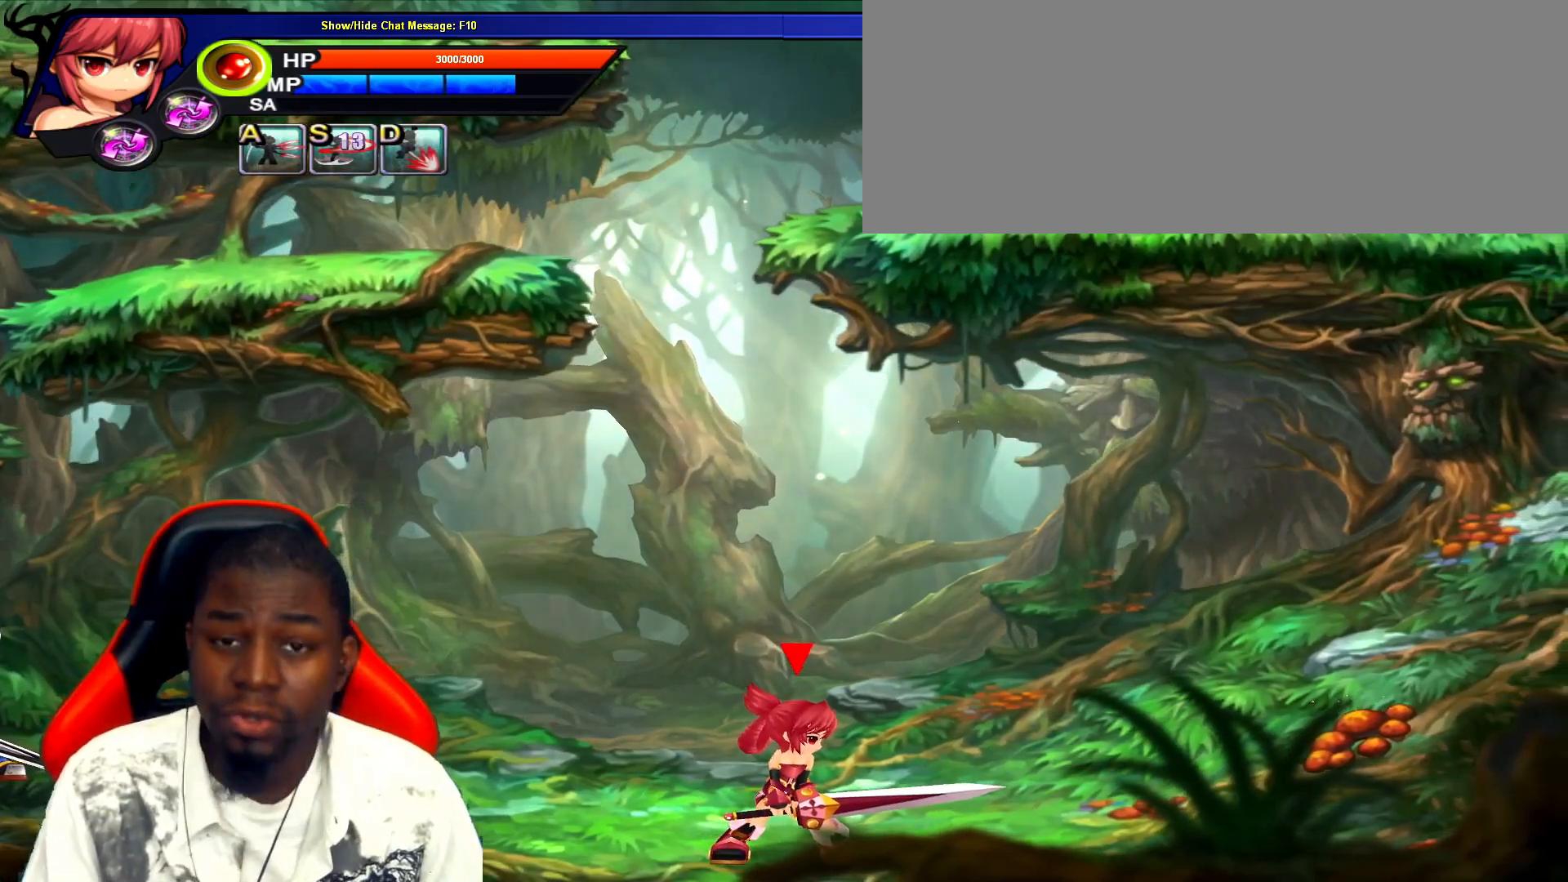
{"keys": [], "events": []}
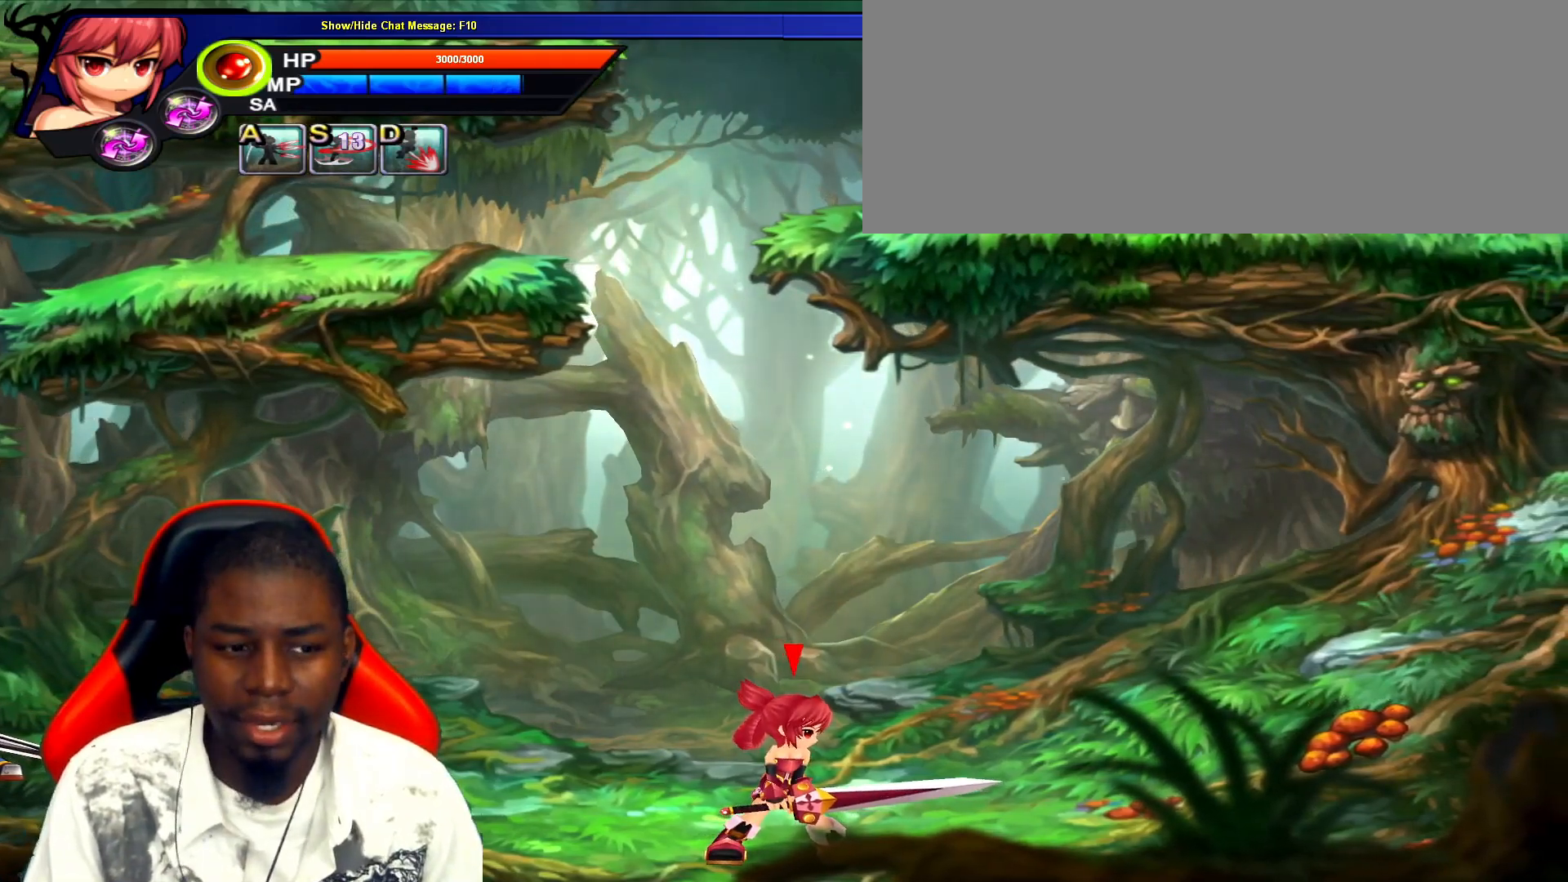
{"keys": [], "events": []}
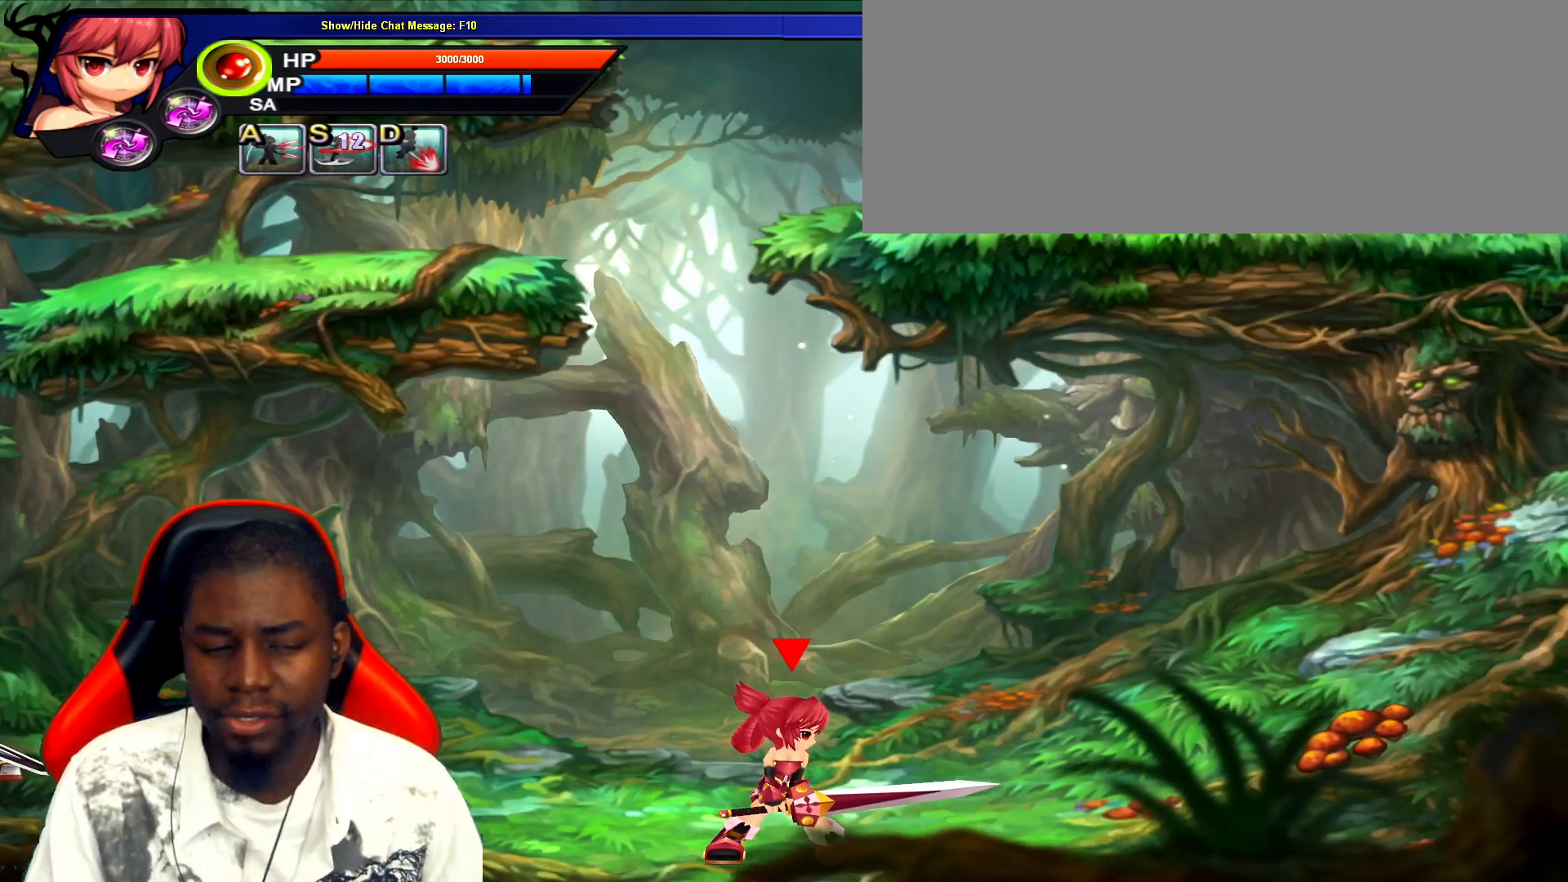
{"keys": [], "events": []}
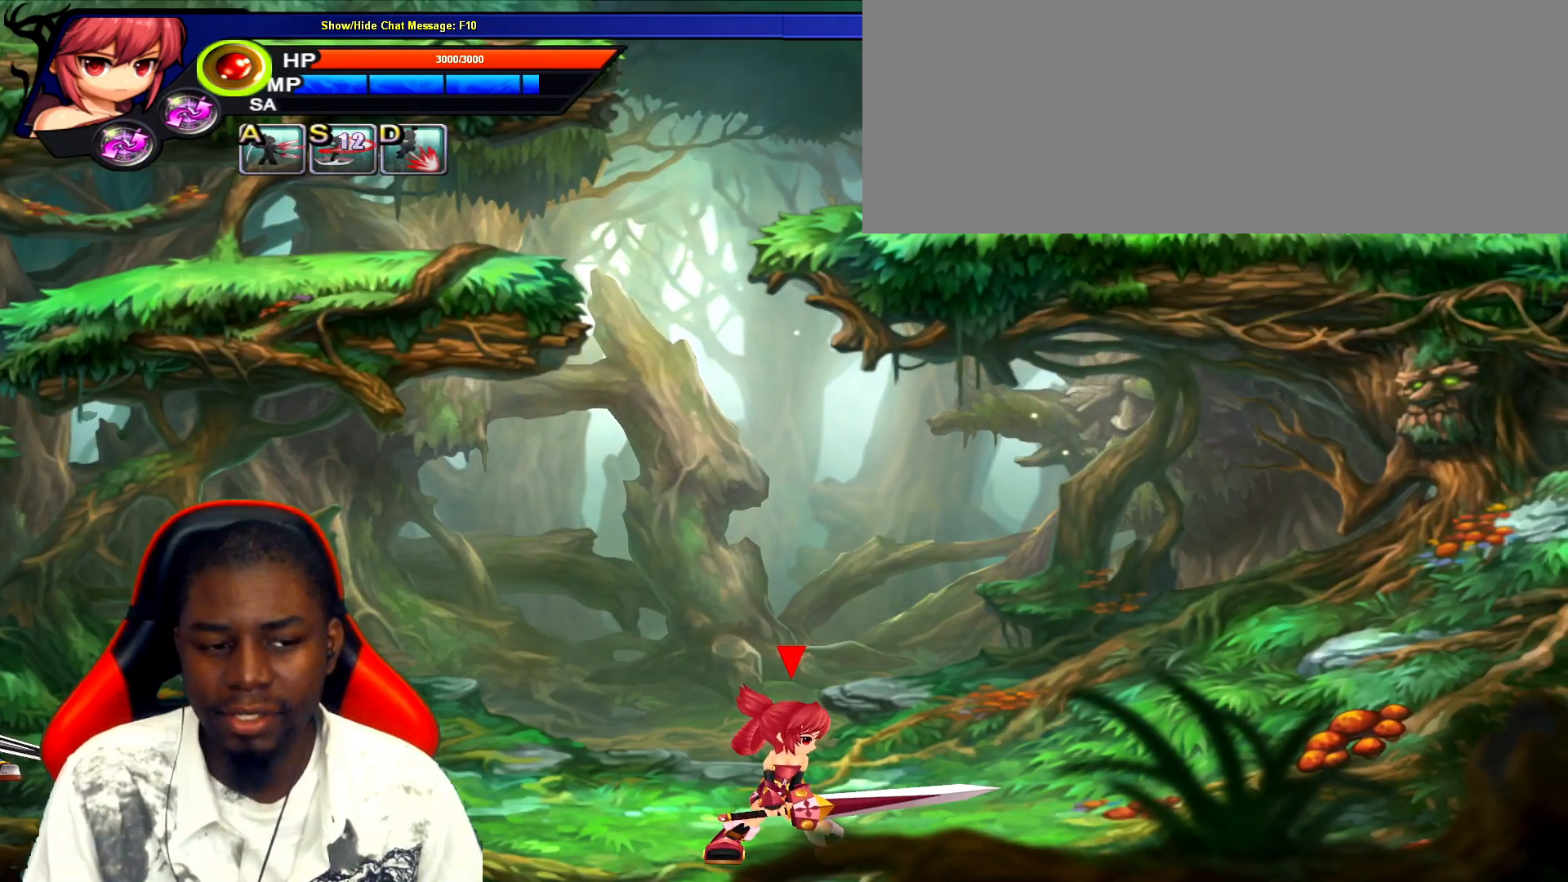
{"keys": [], "events": []}
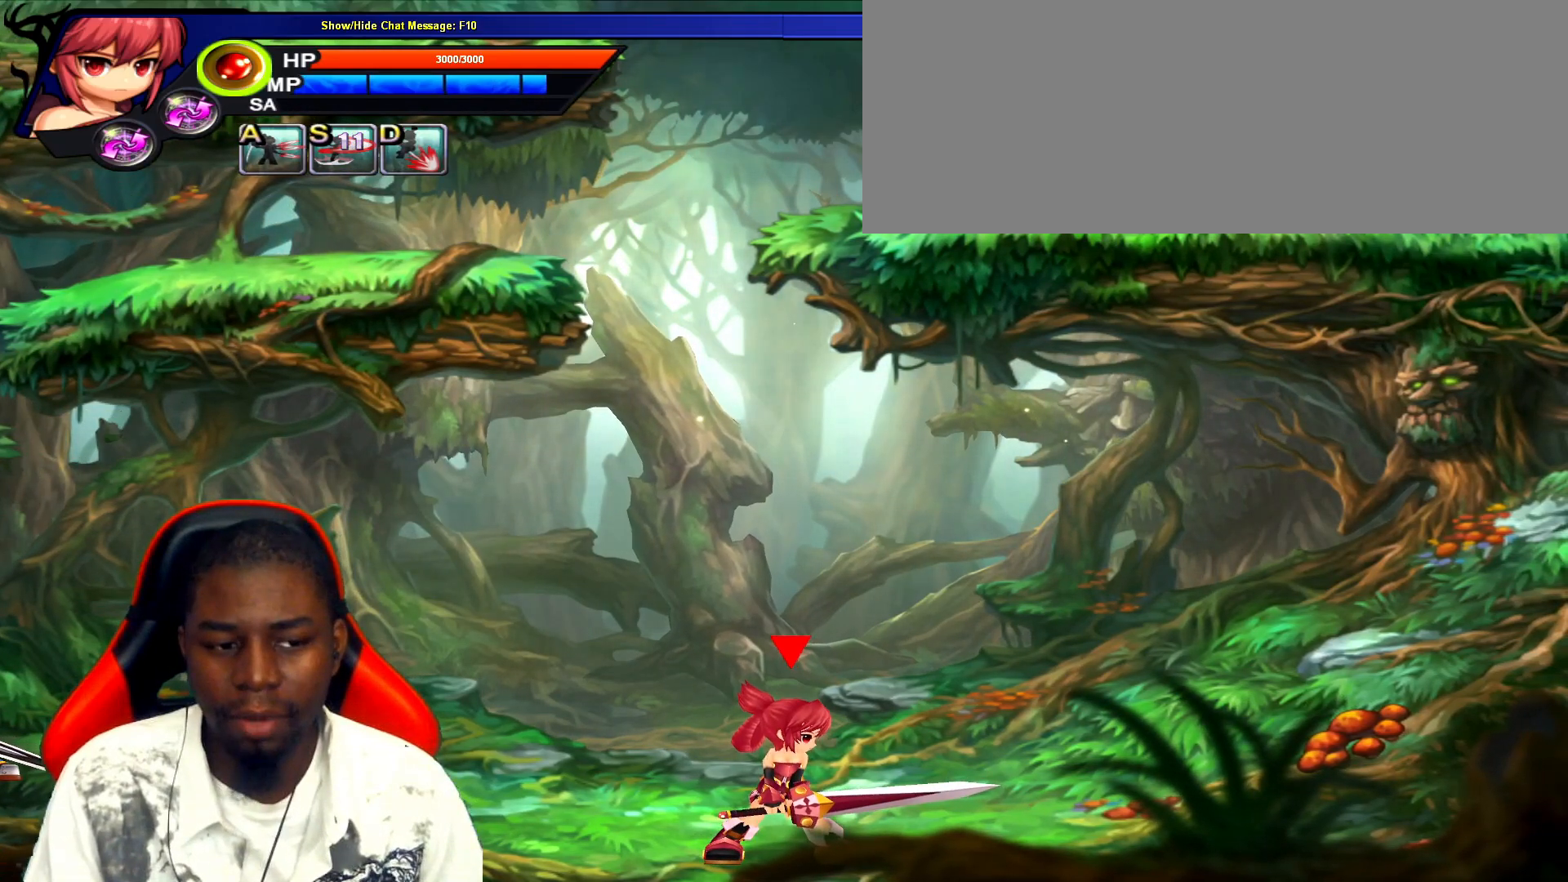
{"keys": [], "events": []}
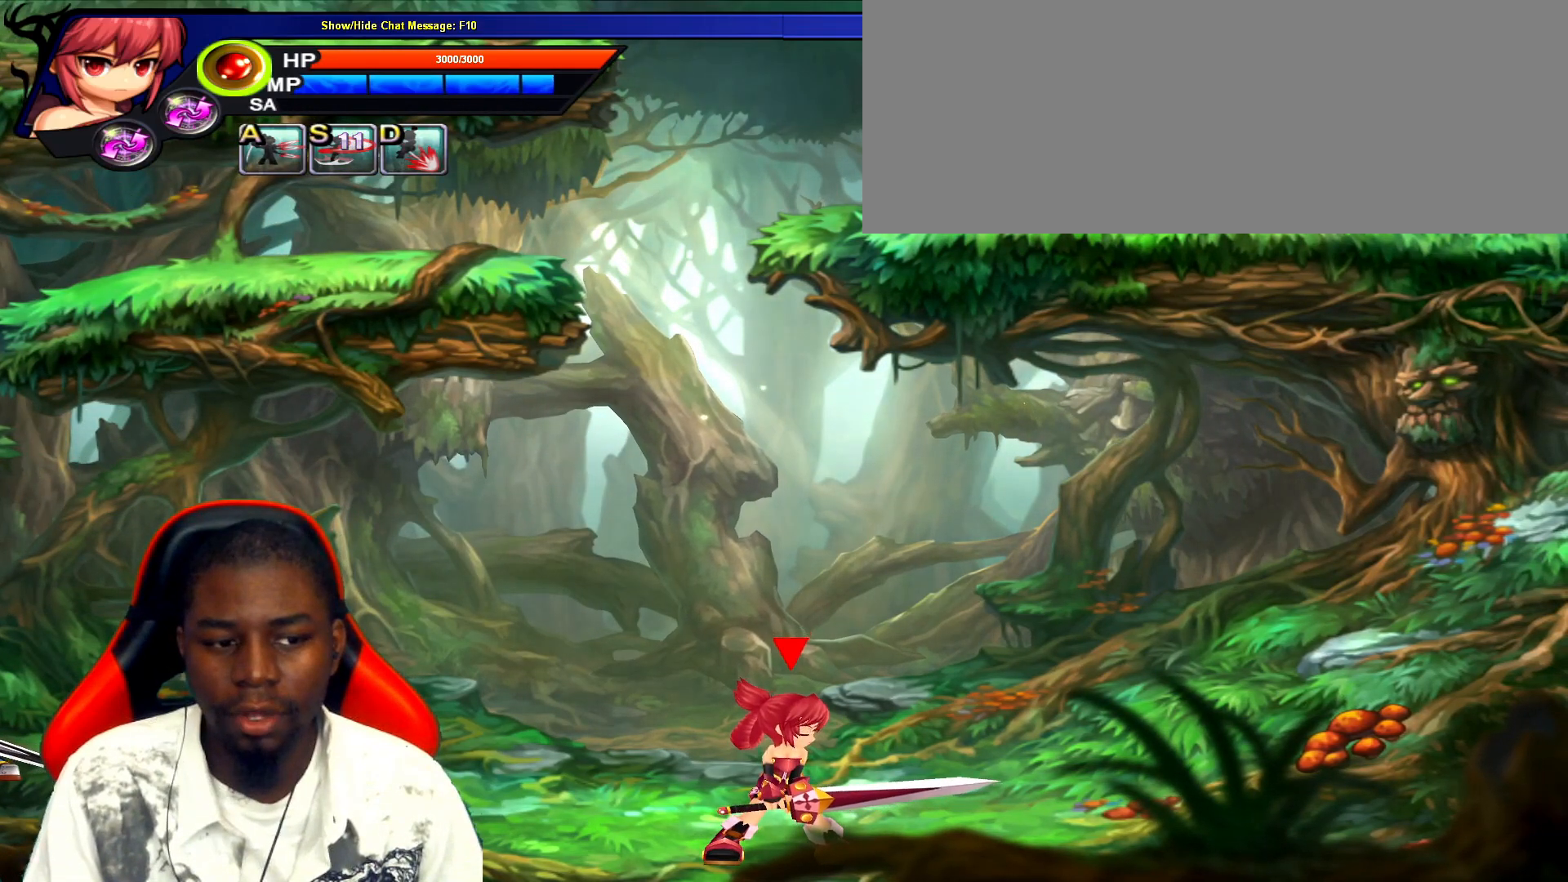
{"keys": [], "events": []}
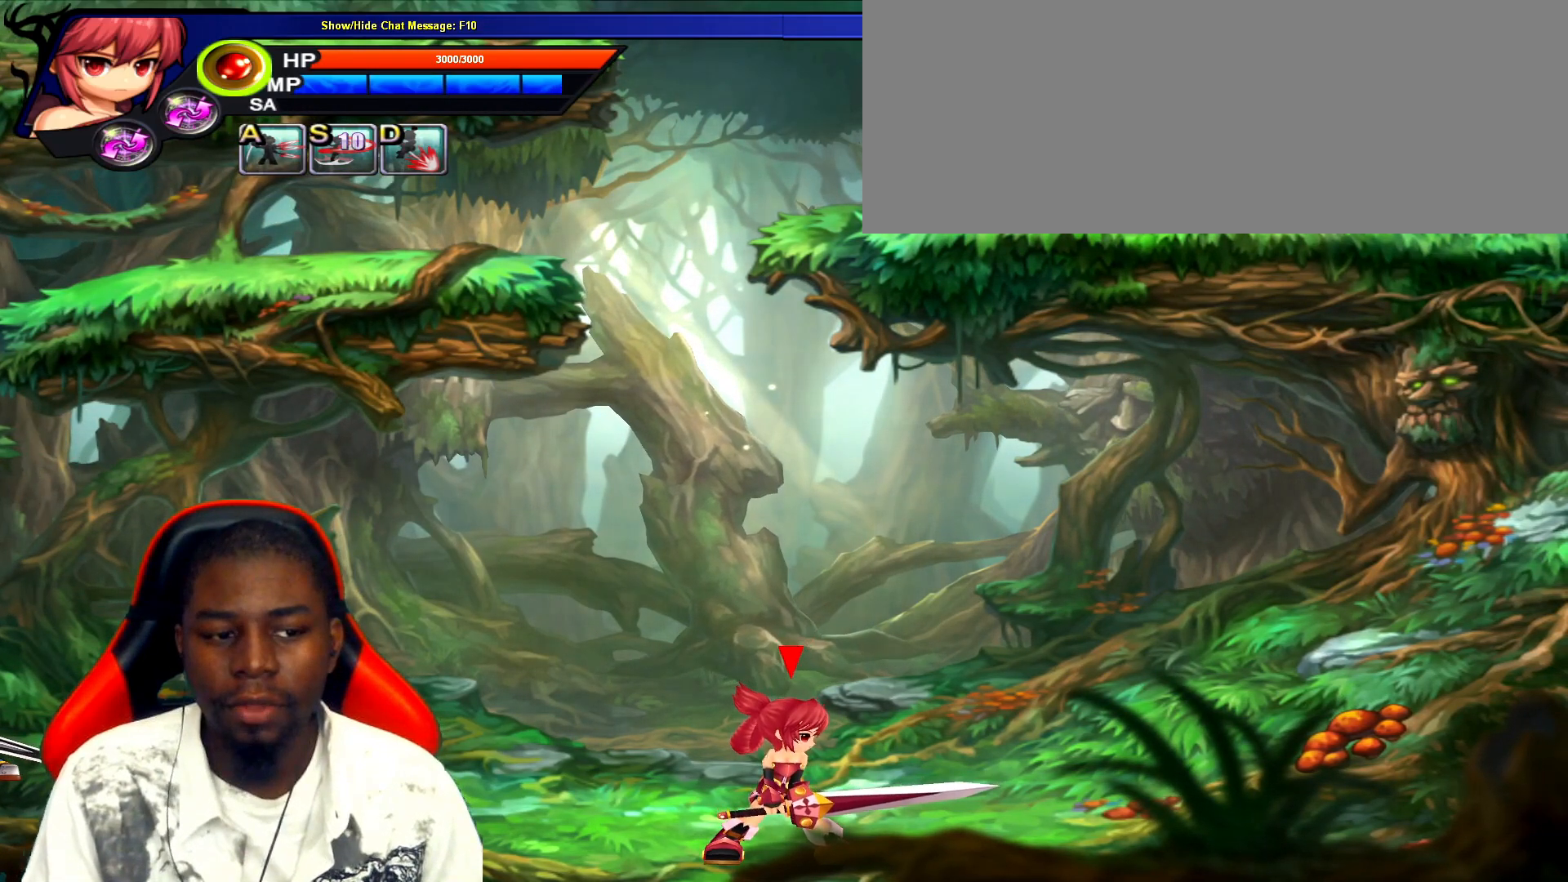
{"keys": [], "events": [[417, "left", "down"], [483, "left", "up"]]}
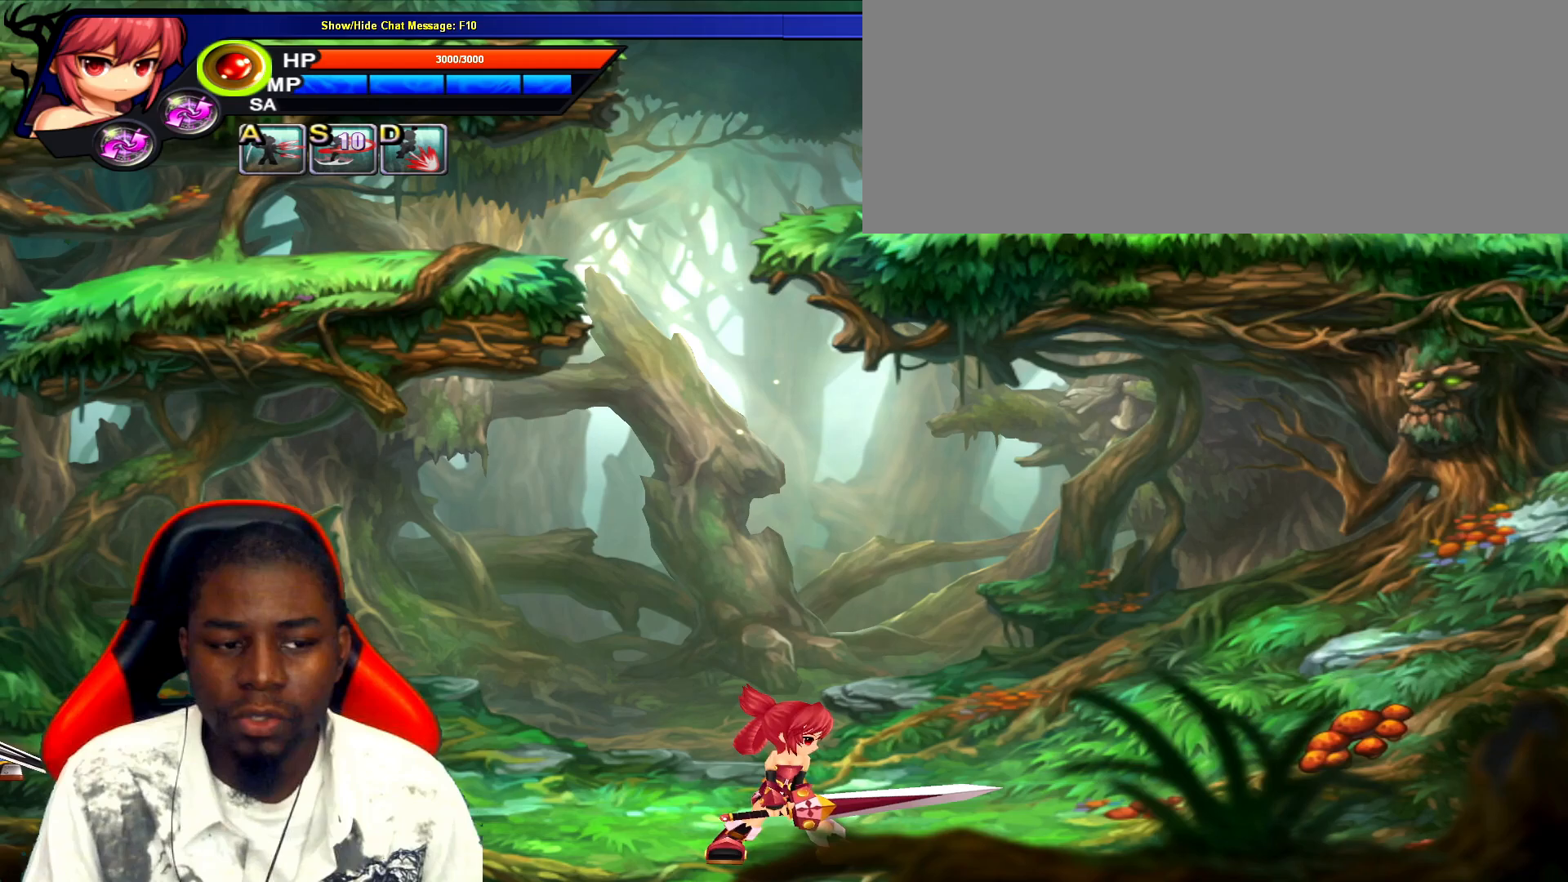
{"keys": ["z"], "events": [[50, "z", "down"]]}
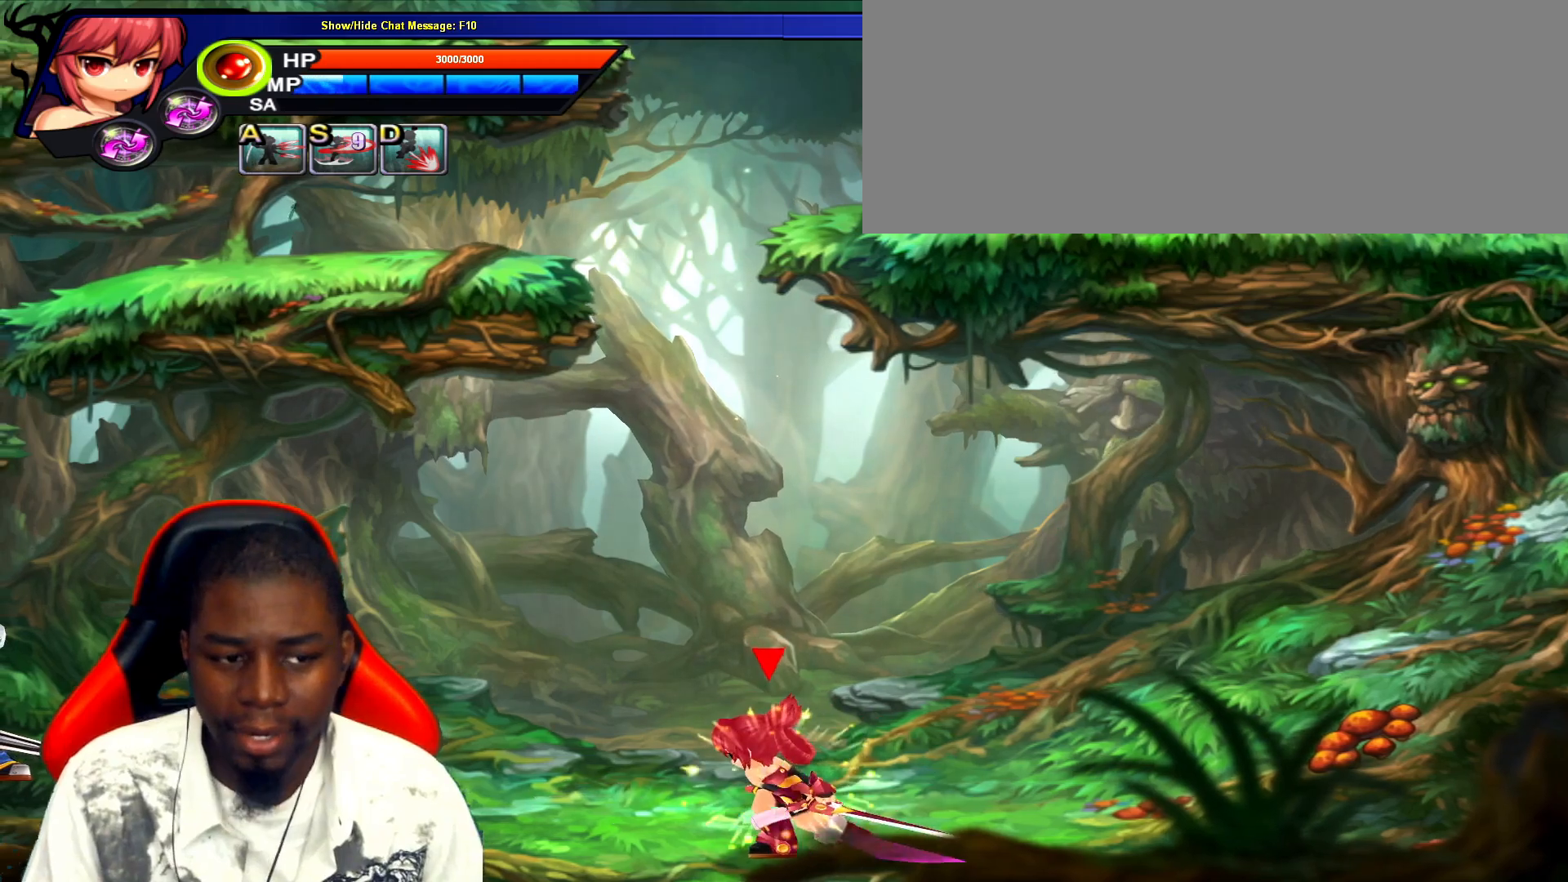
{"keys": [], "events": [[233, "z", "up"]]}
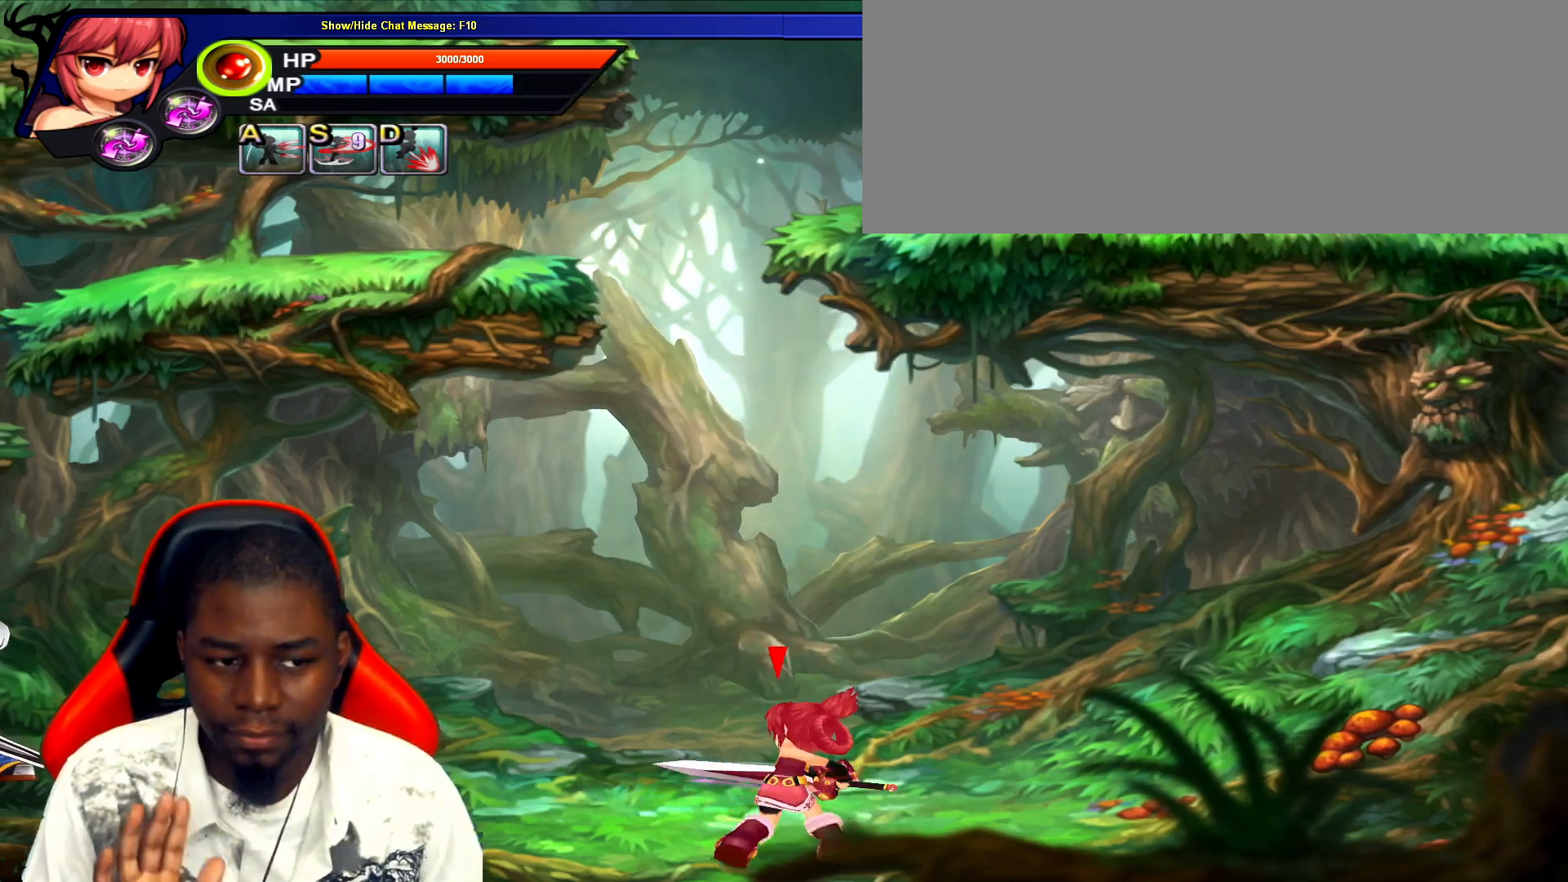
{"keys": [], "events": []}
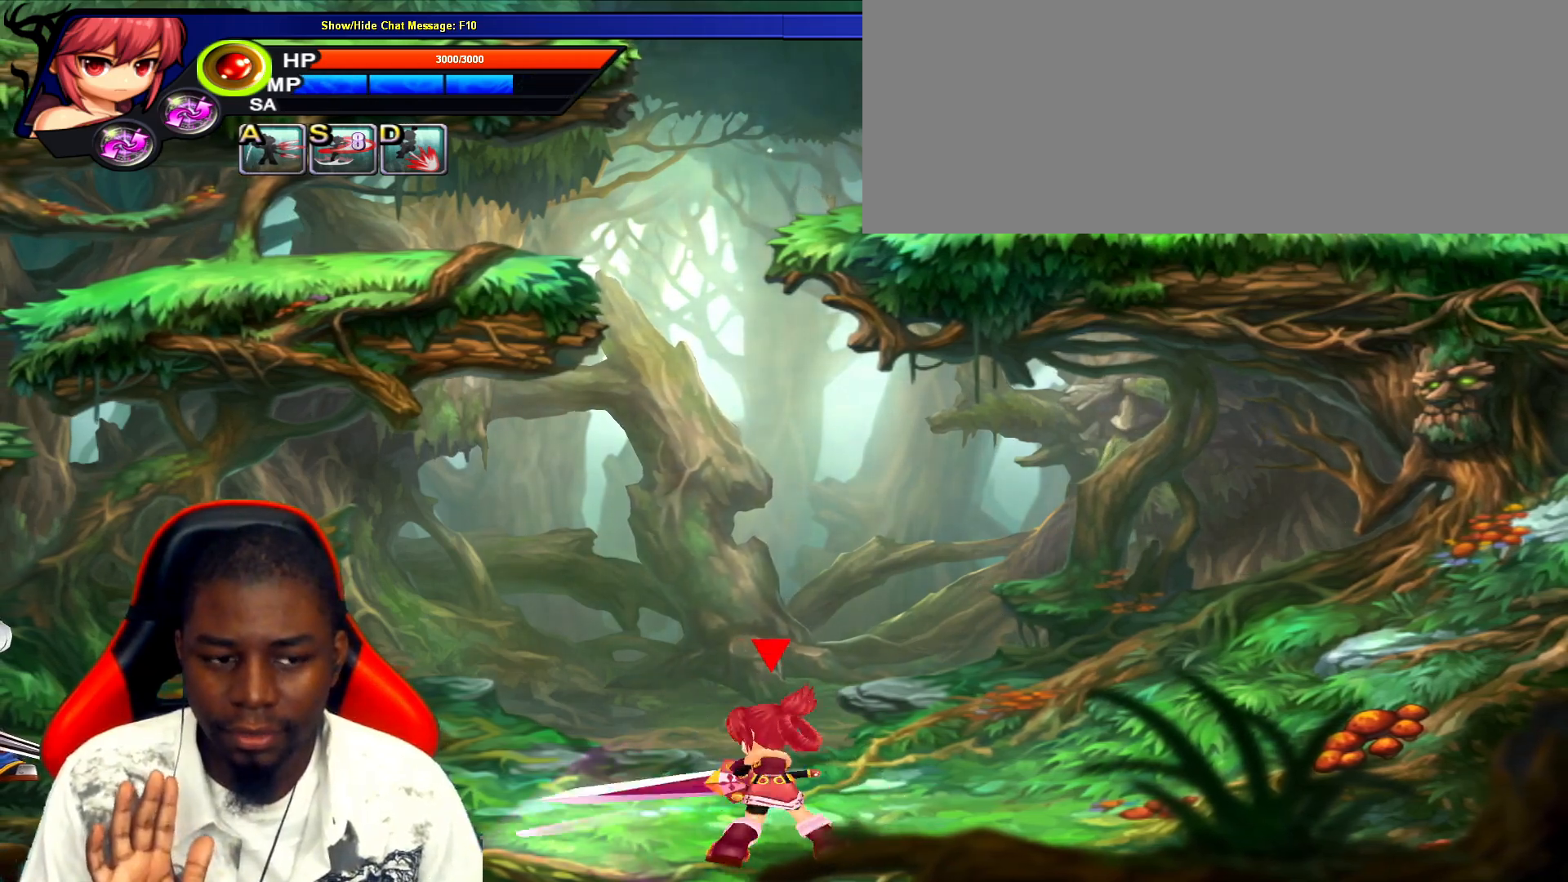
{"keys": [], "events": []}
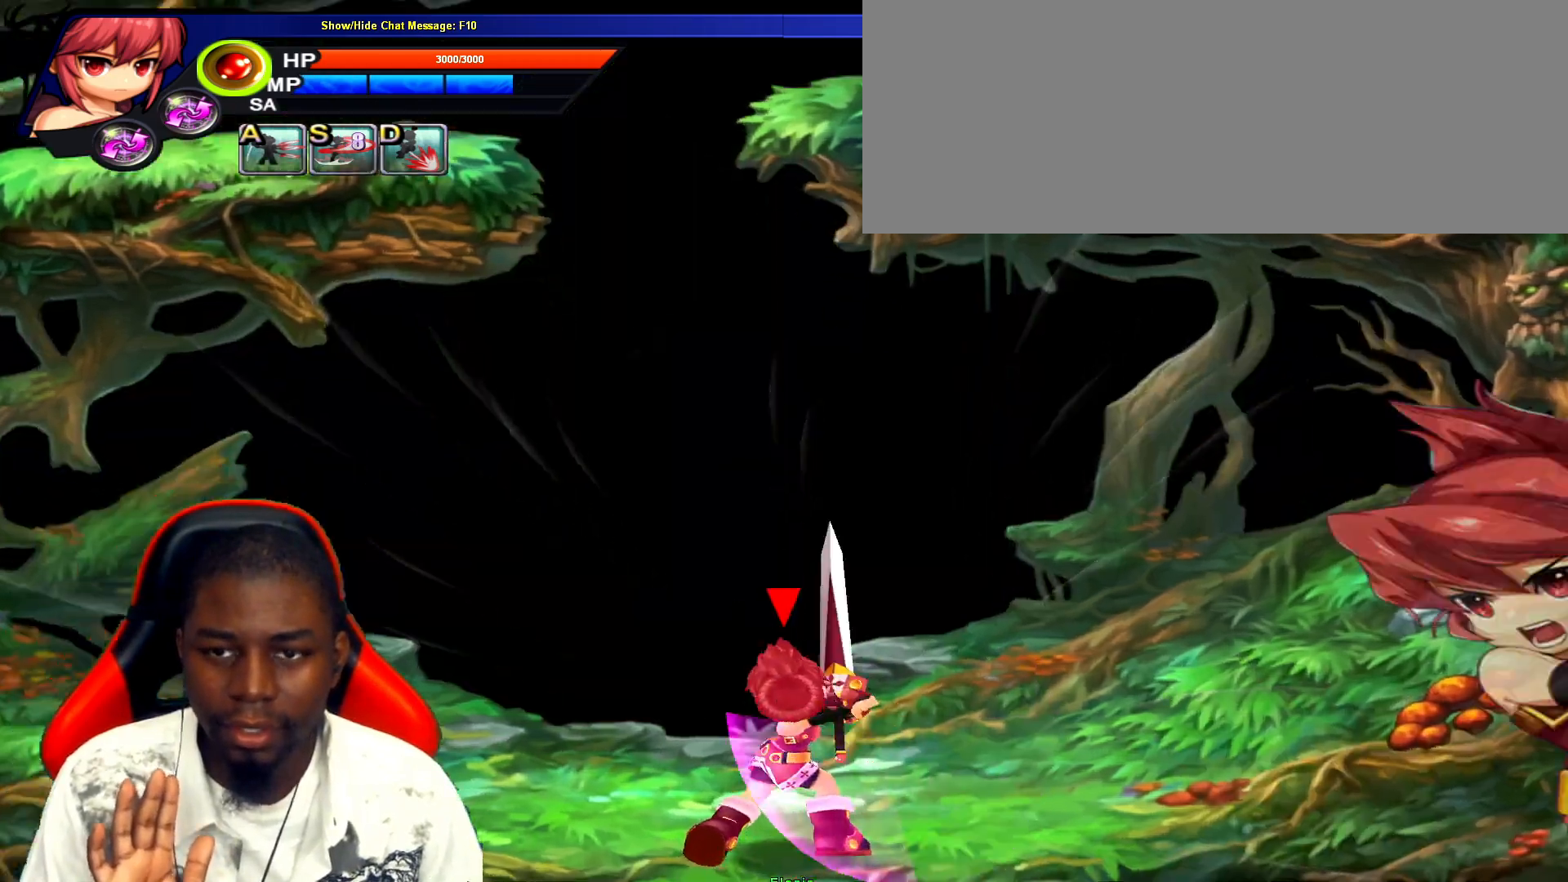
{"keys": [], "events": []}
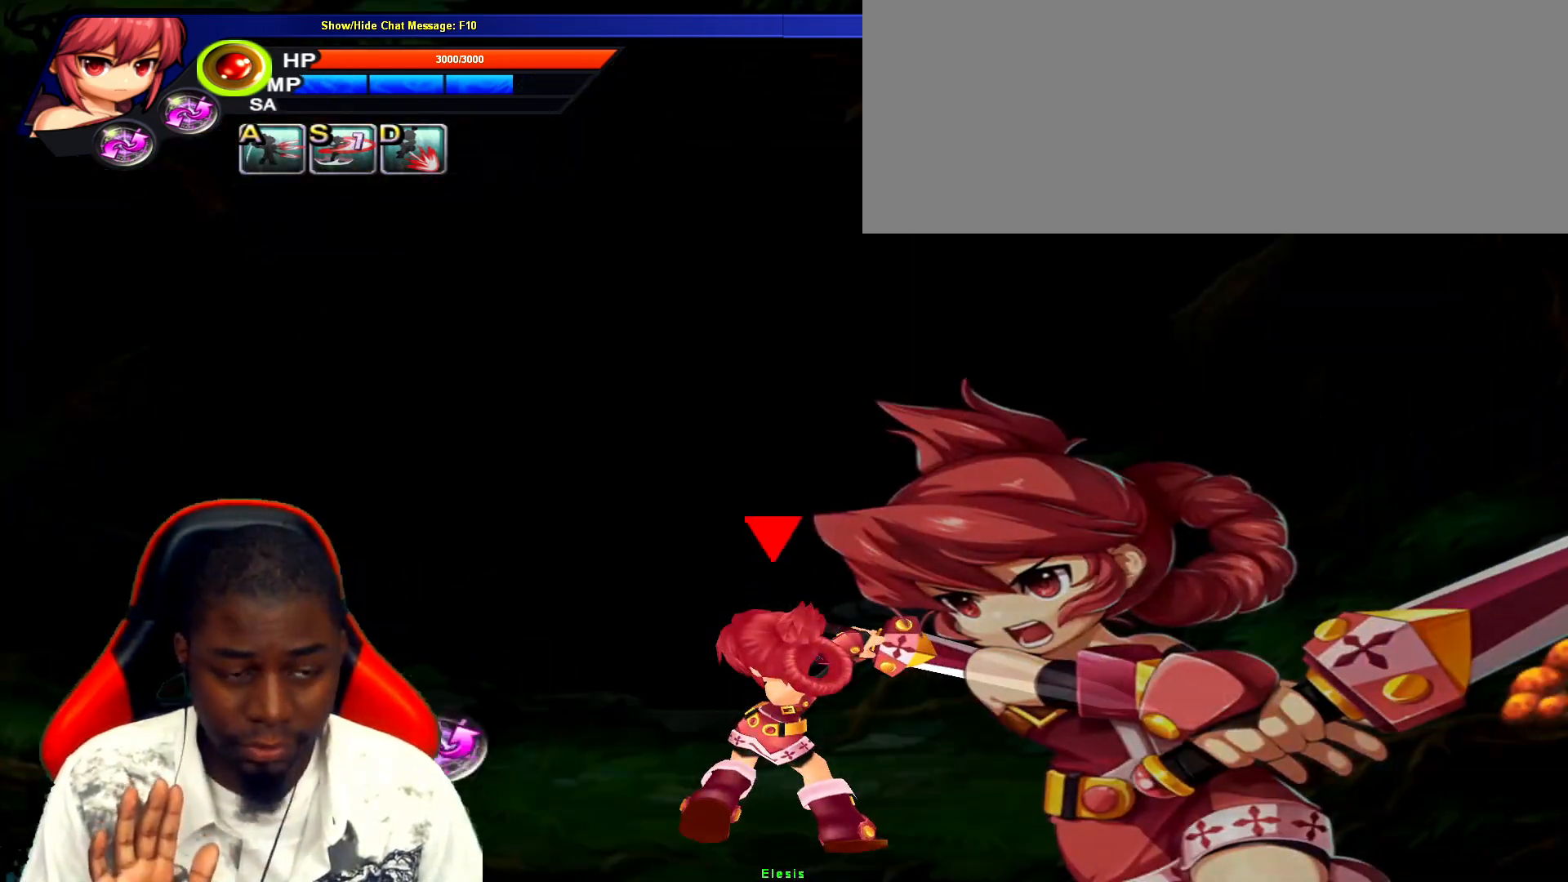
{"keys": ["z"], "events": [[450, "z", "down"]]}
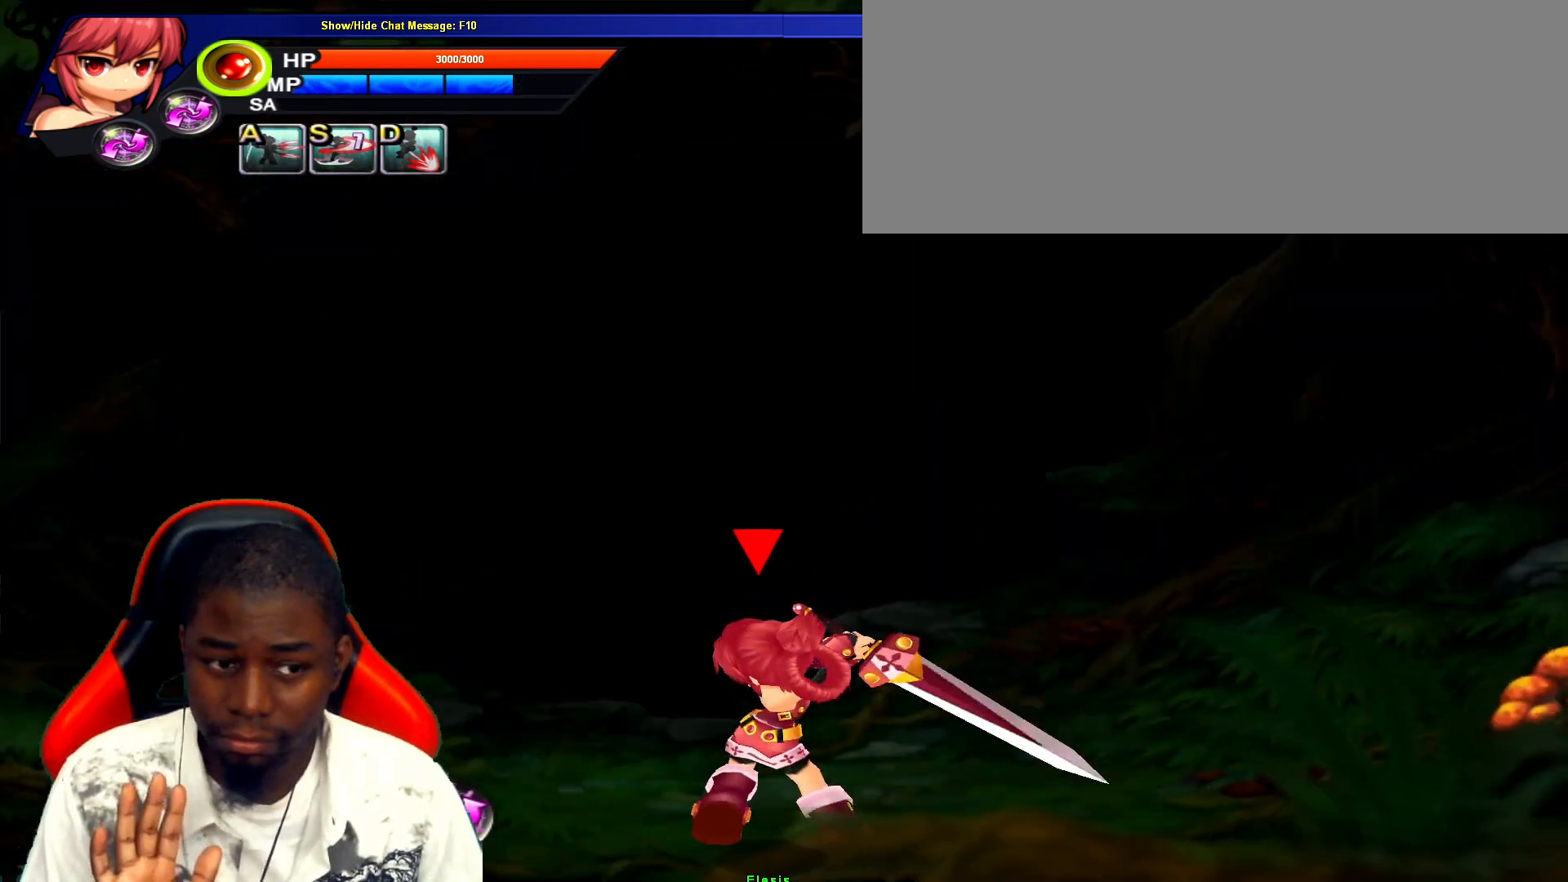
{"keys": ["z"], "events": []}
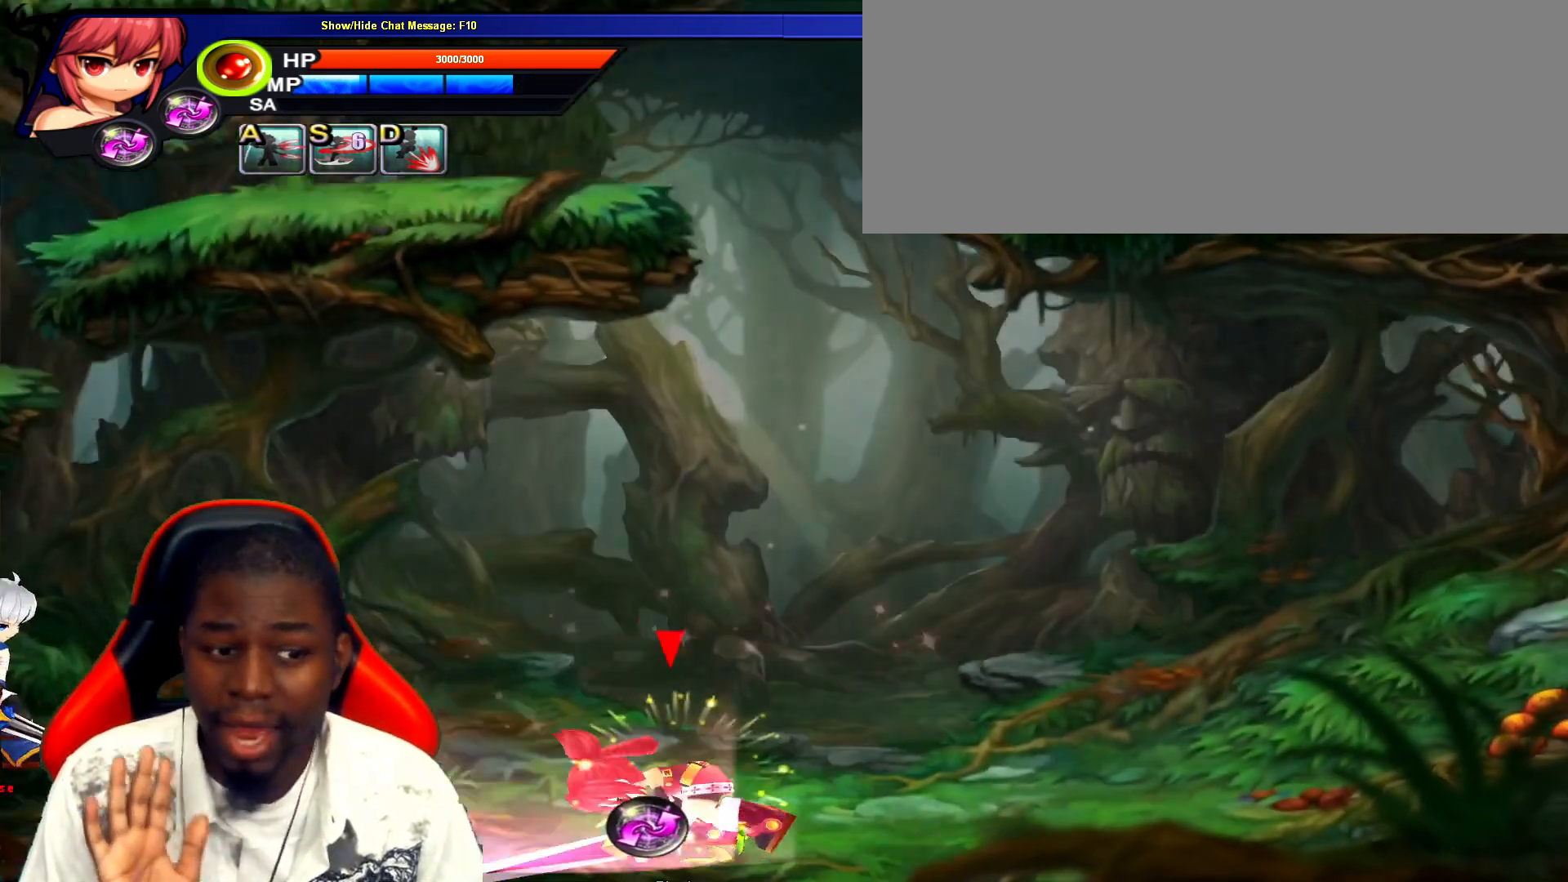
{"keys": ["z"], "events": []}
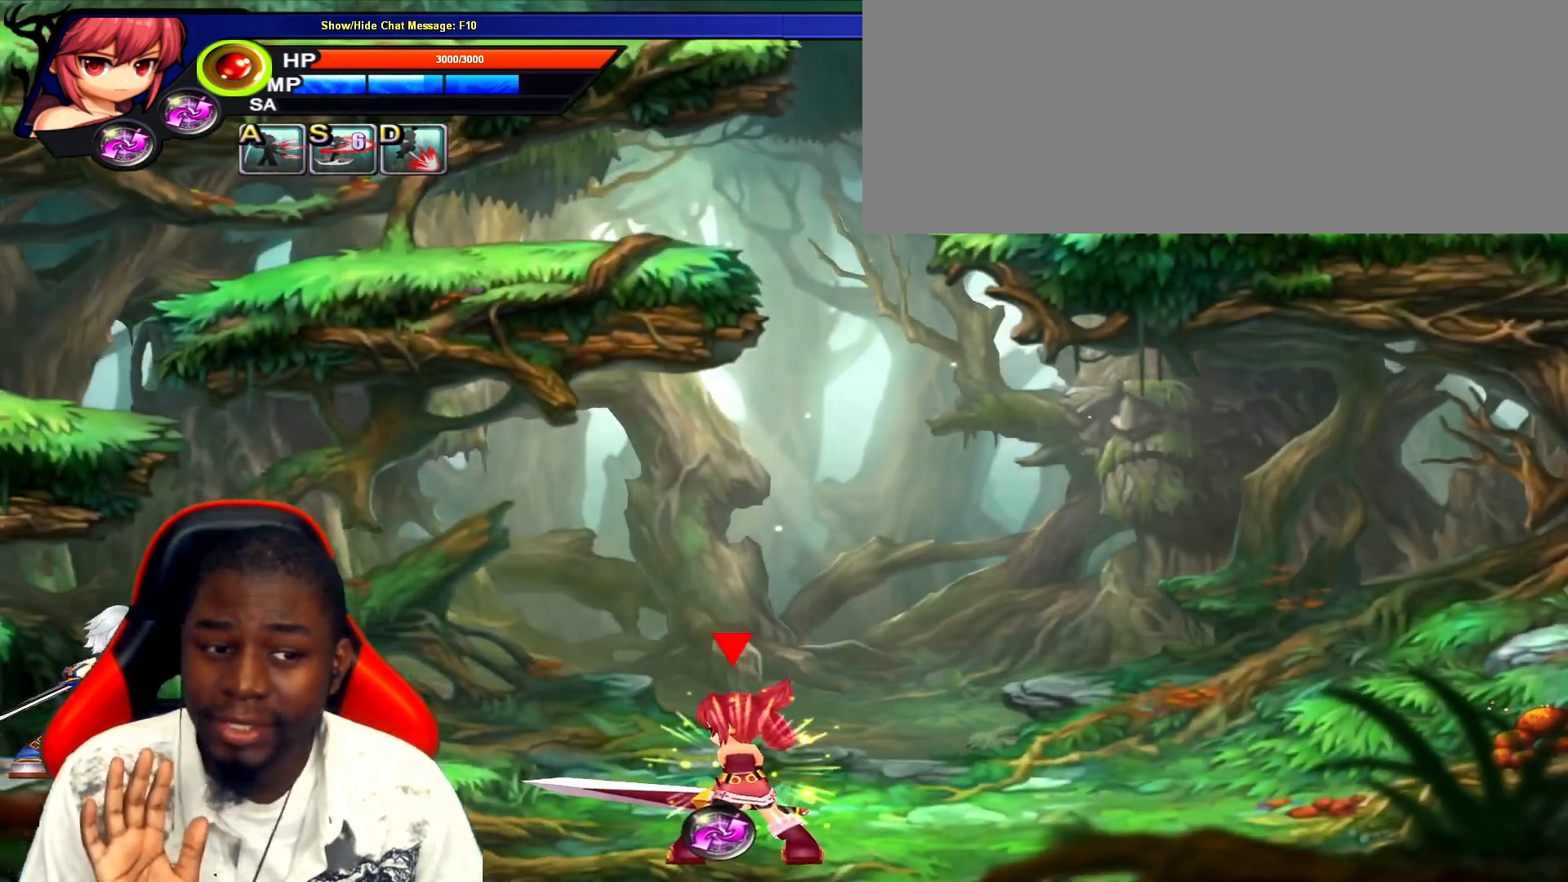
{"keys": [], "events": [[233, "z", "up"]]}